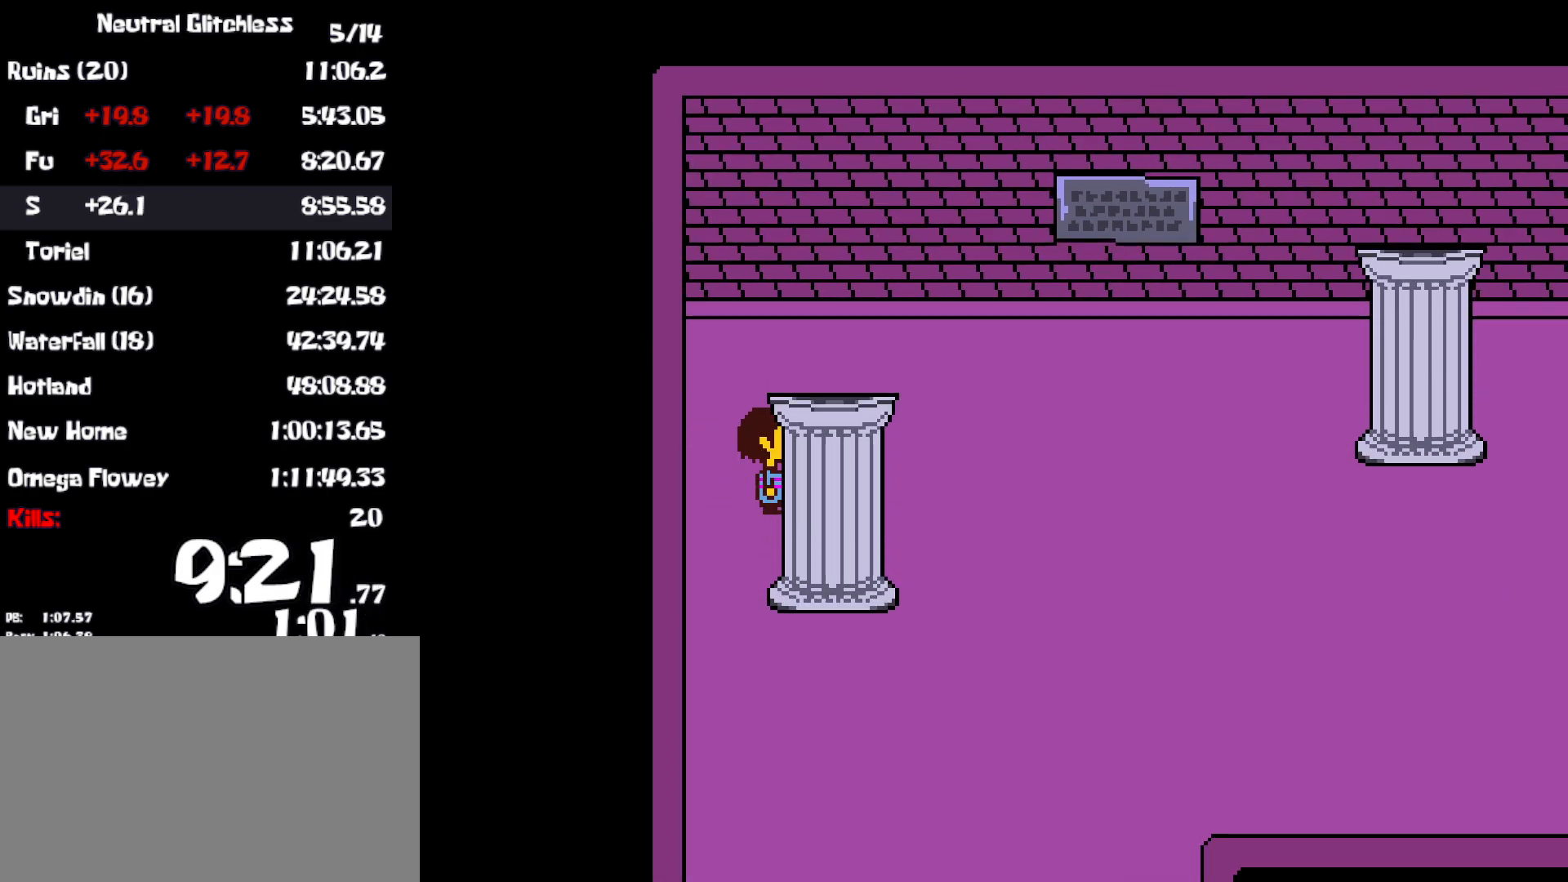
Gameplay with keyboard; each line is a JSON object with the keys held at the frame after it. "events" lists presses ("down") and releases ("up") of "c", "ctrl", "down", "left", "return", "right", "shift", "up", "x" and "z" between this image and that frame as [ms after this image, input, new state], when the widget could be followed in between. No other keys are recorded. Mouse input is not recorded.
{"keys": ["right"], "events": [[100, "up", "down"], [150, "left", "down"], [167, "right", "up"], [283, "right", "down"], [300, "left", "up"], [400, "up", "up"]]}
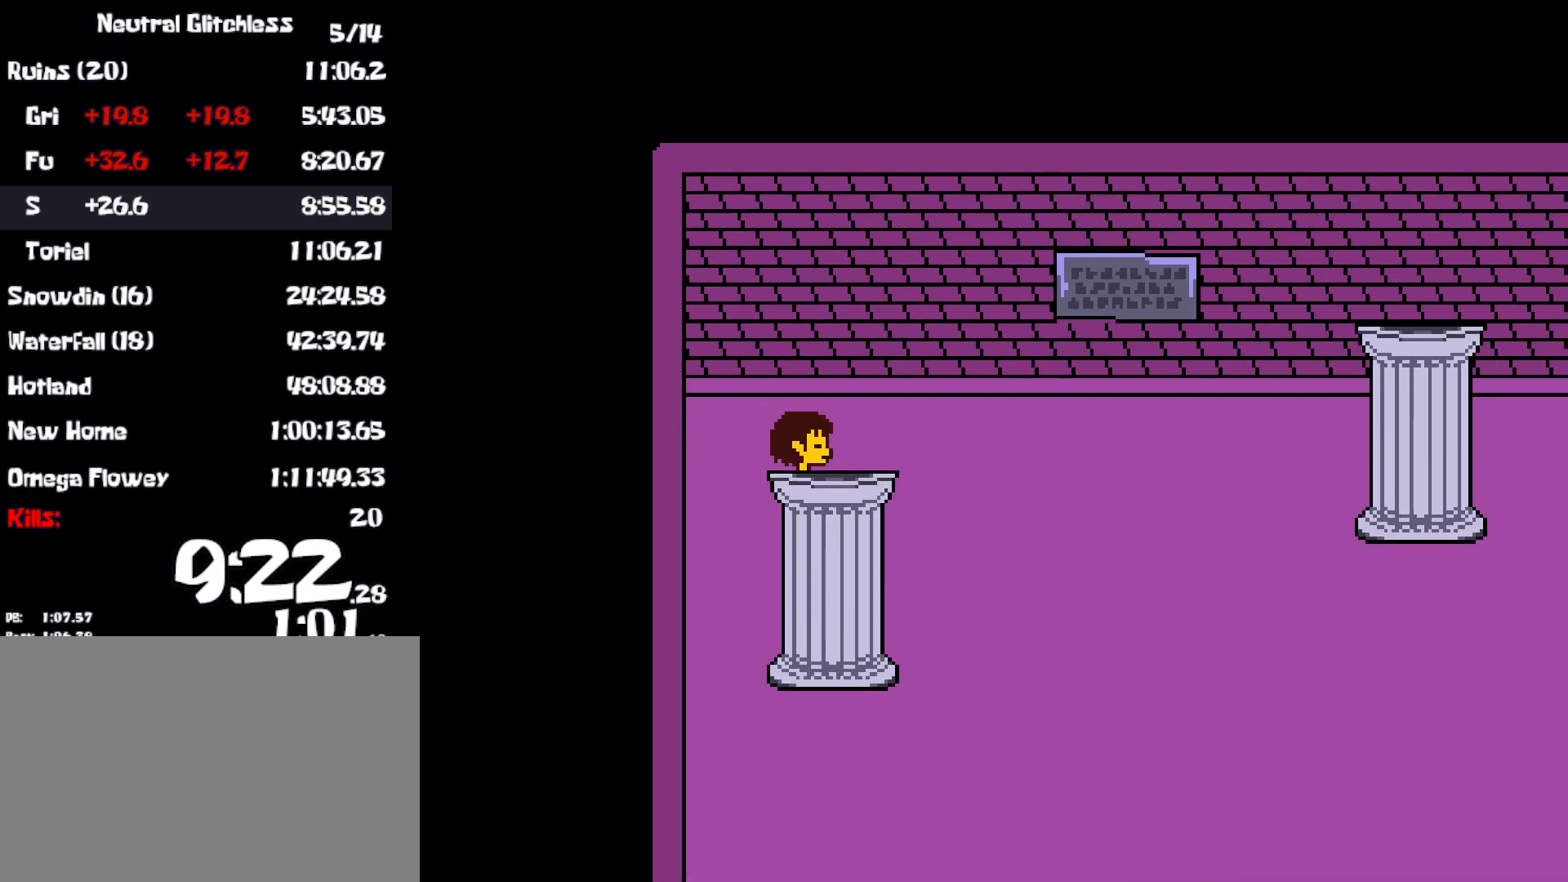
{"keys": ["right"], "events": []}
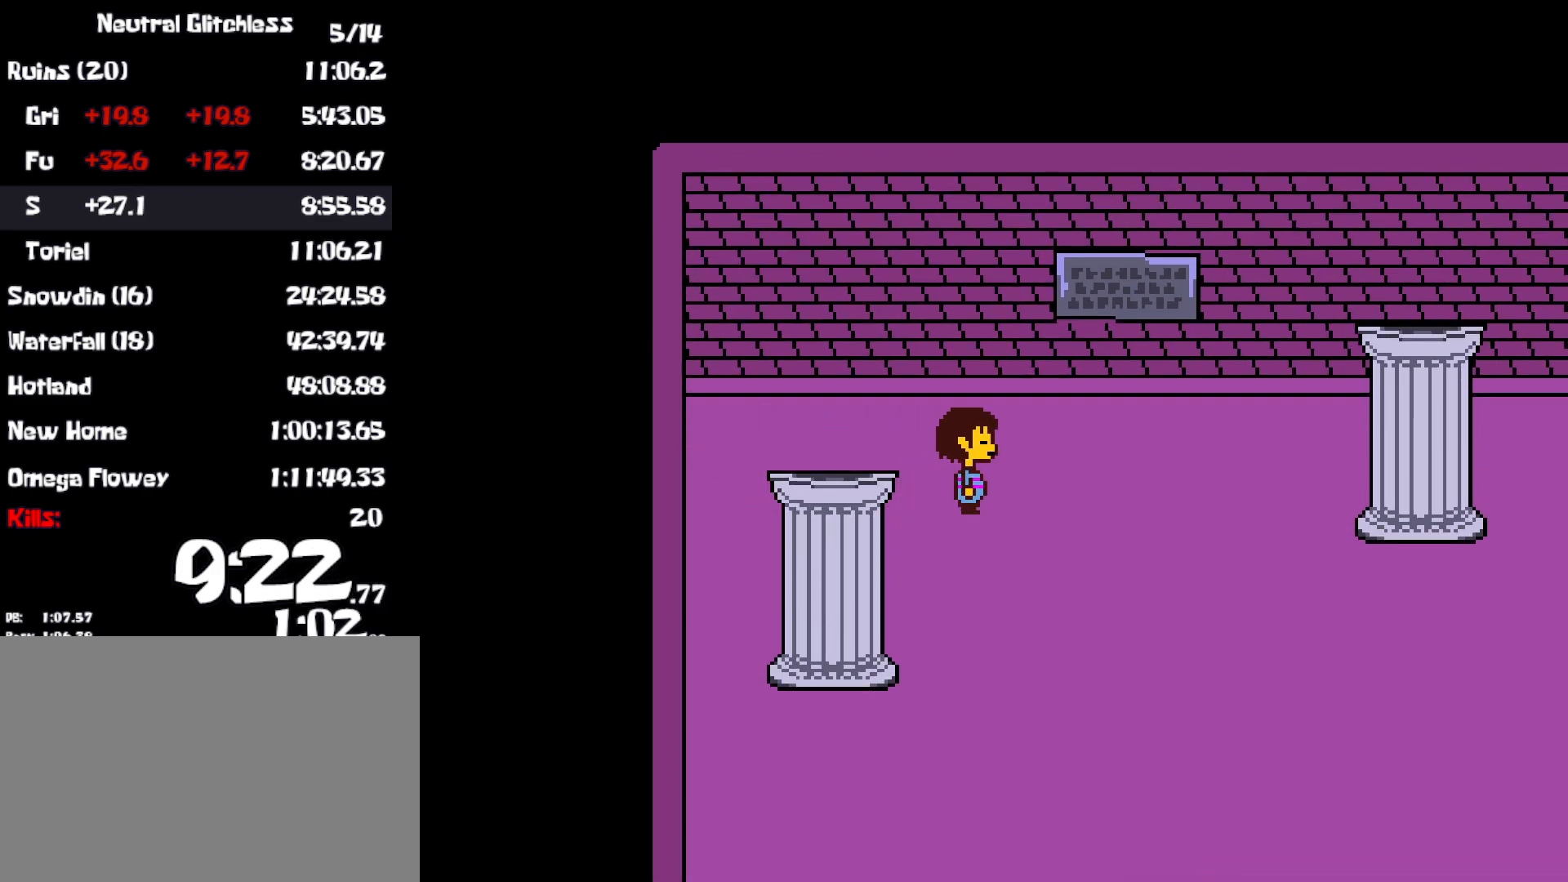
{"keys": ["down", "right"], "events": [[183, "down", "down"]]}
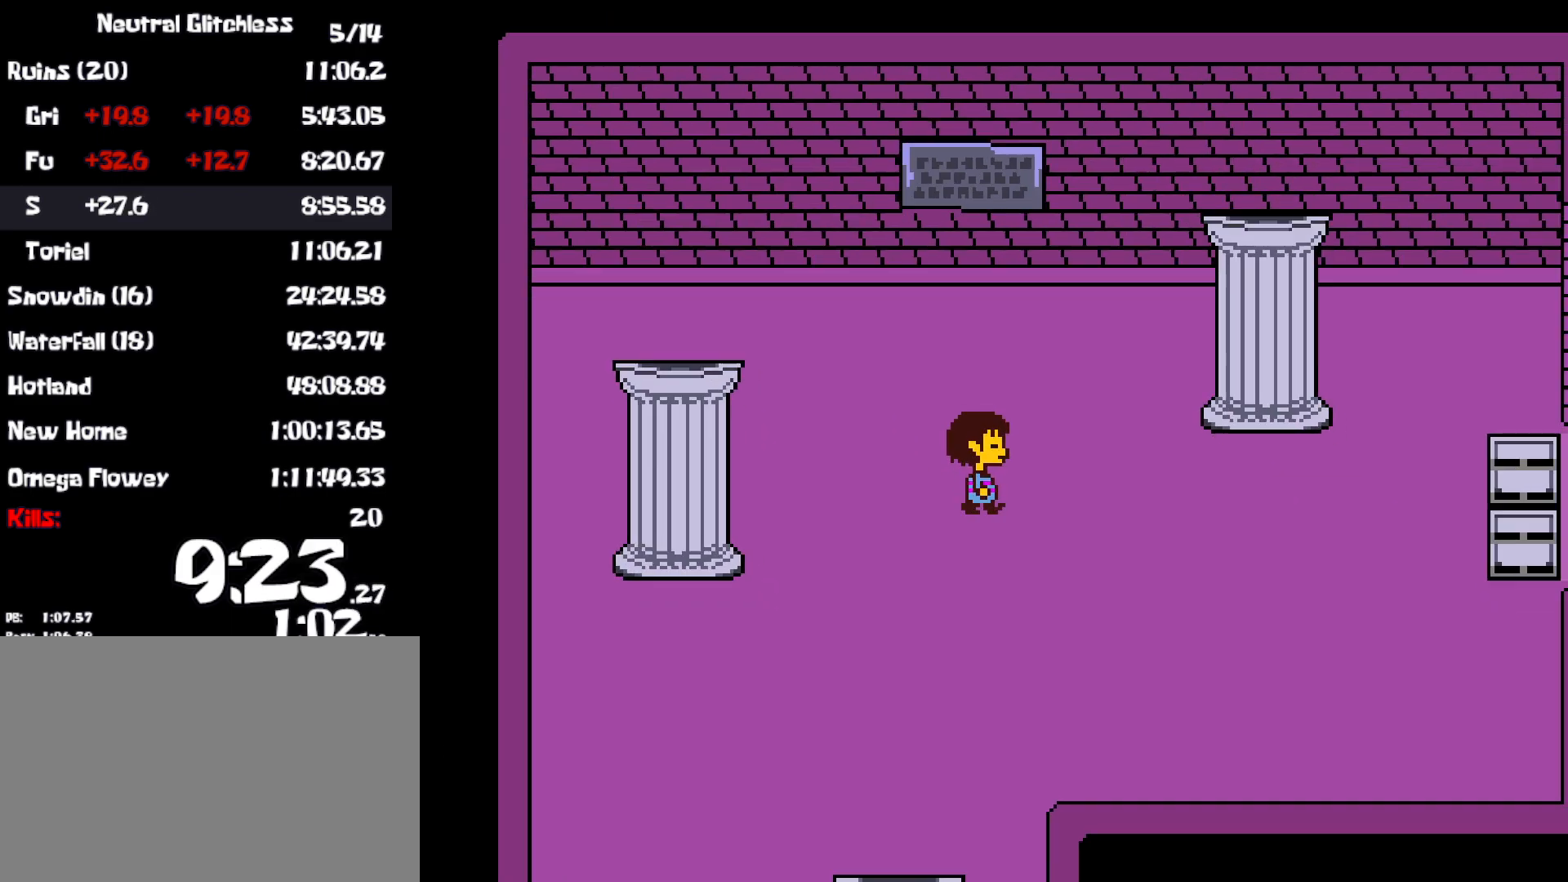
{"keys": ["right", "up"], "events": [[217, "down", "up"], [433, "up", "down"]]}
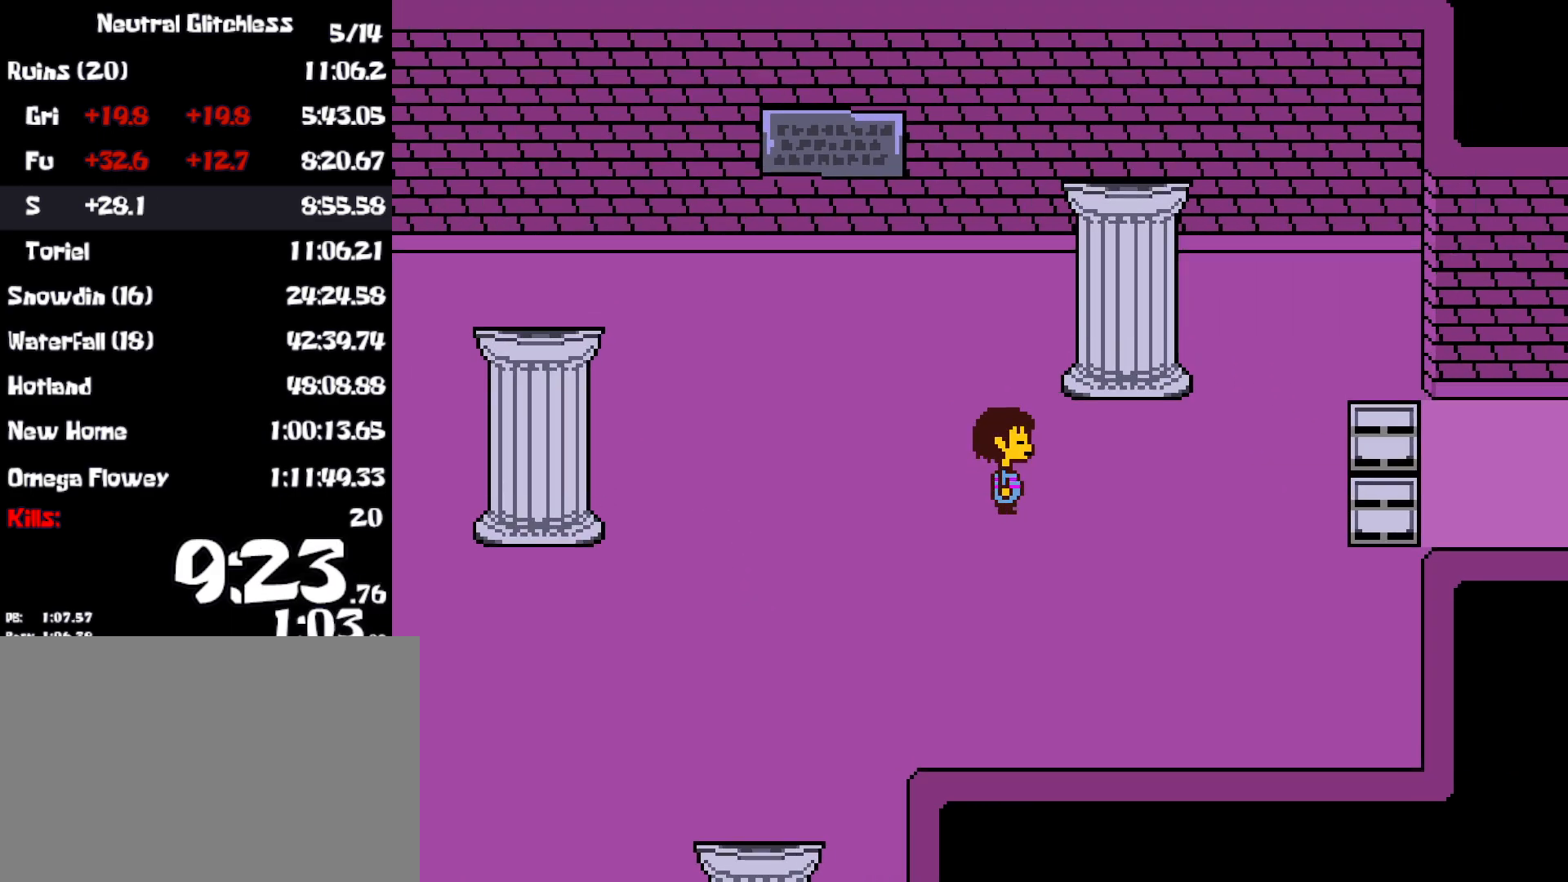
{"keys": ["right"], "events": [[117, "up", "up"]]}
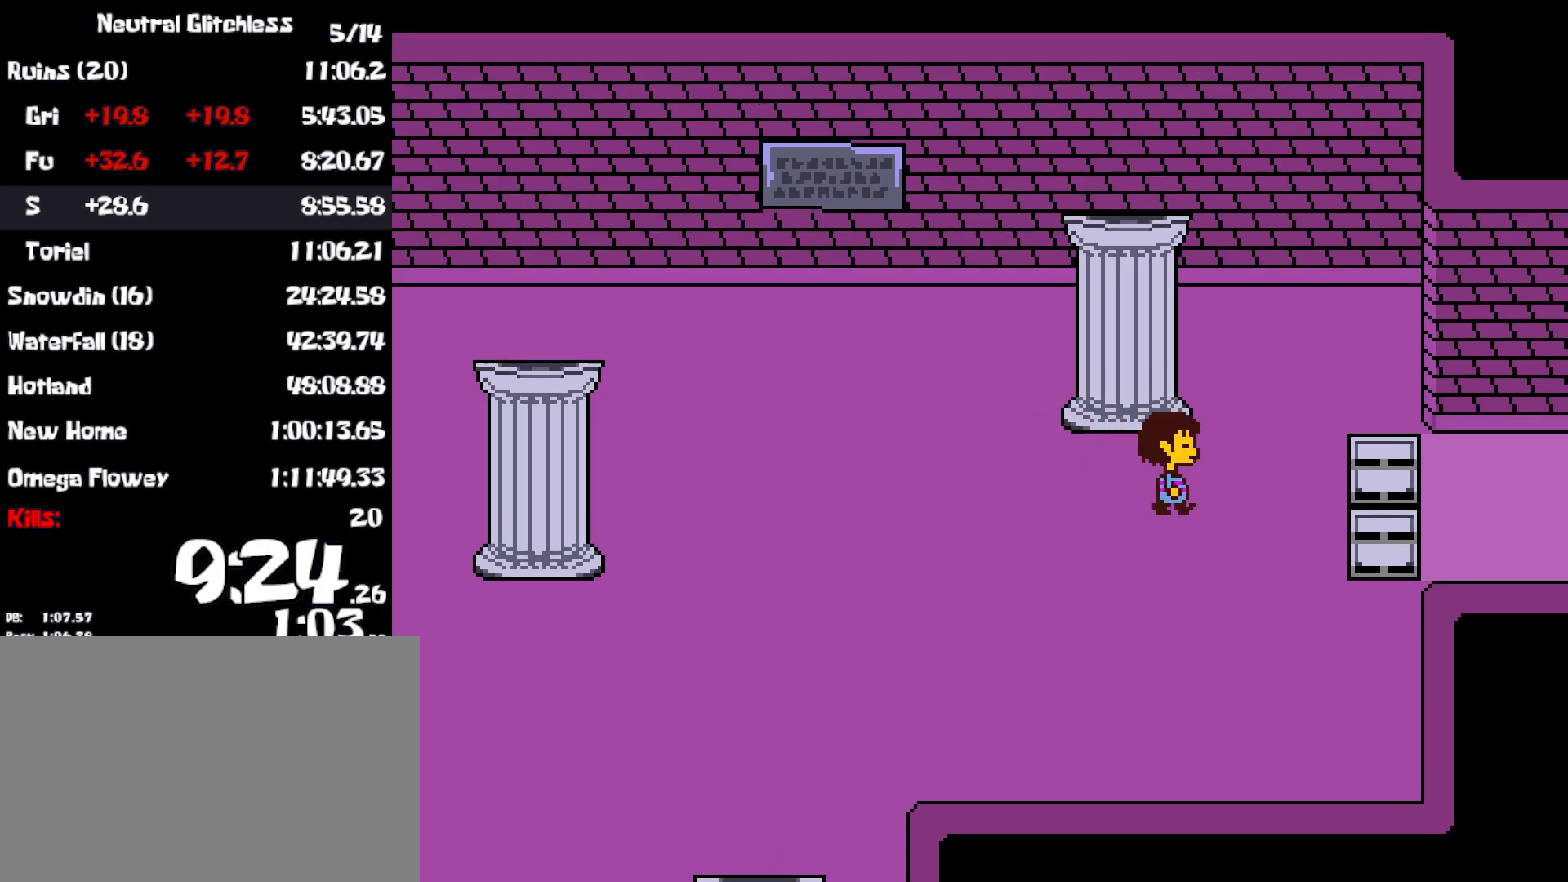
{"keys": ["right"], "events": []}
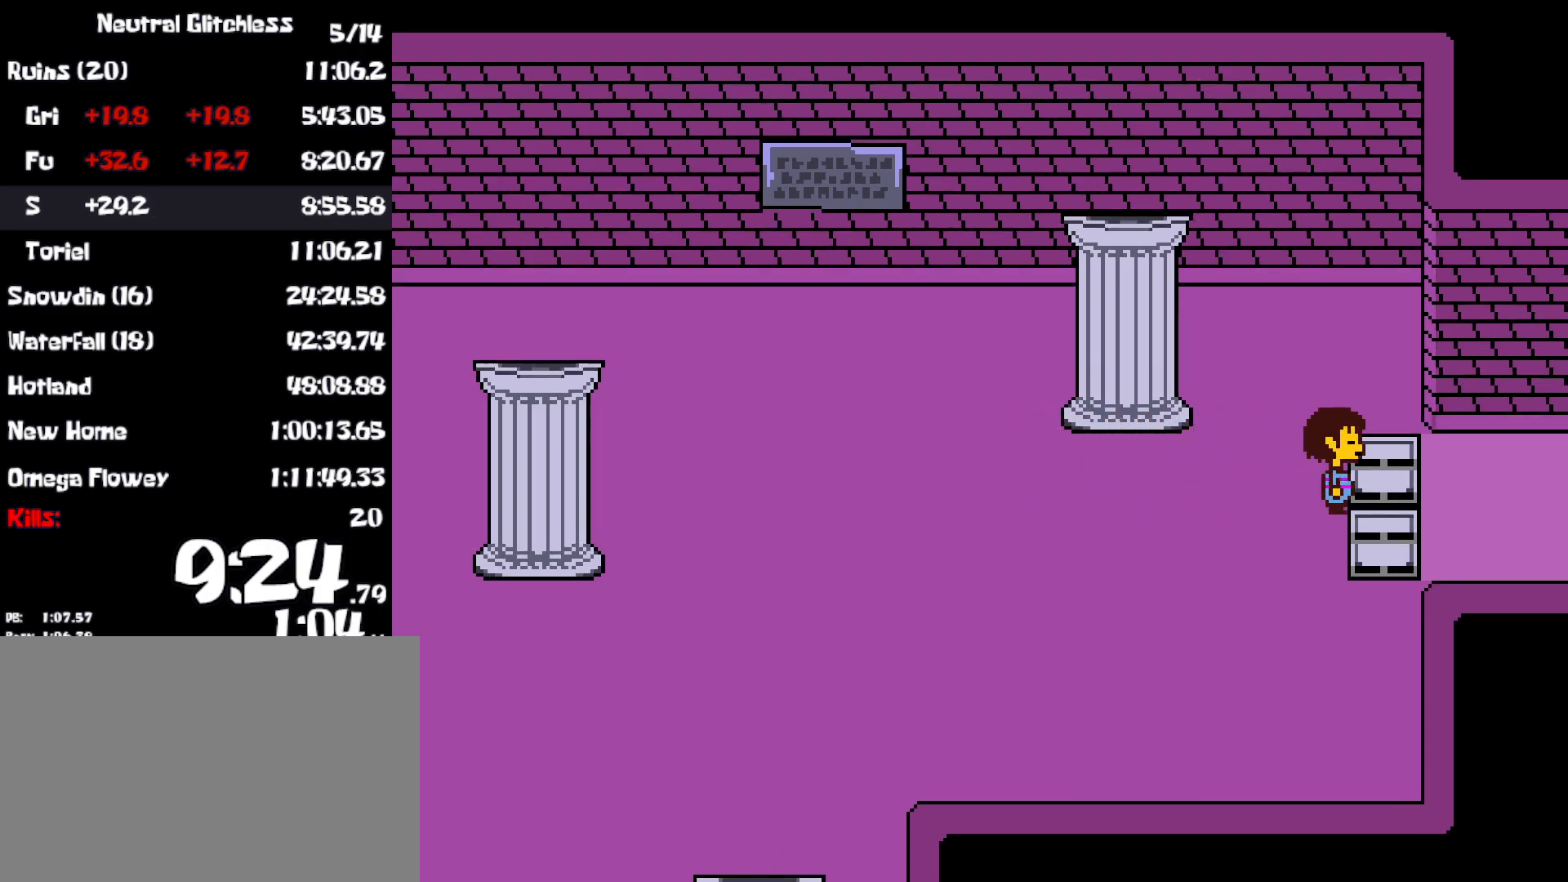
{"keys": ["right"], "events": []}
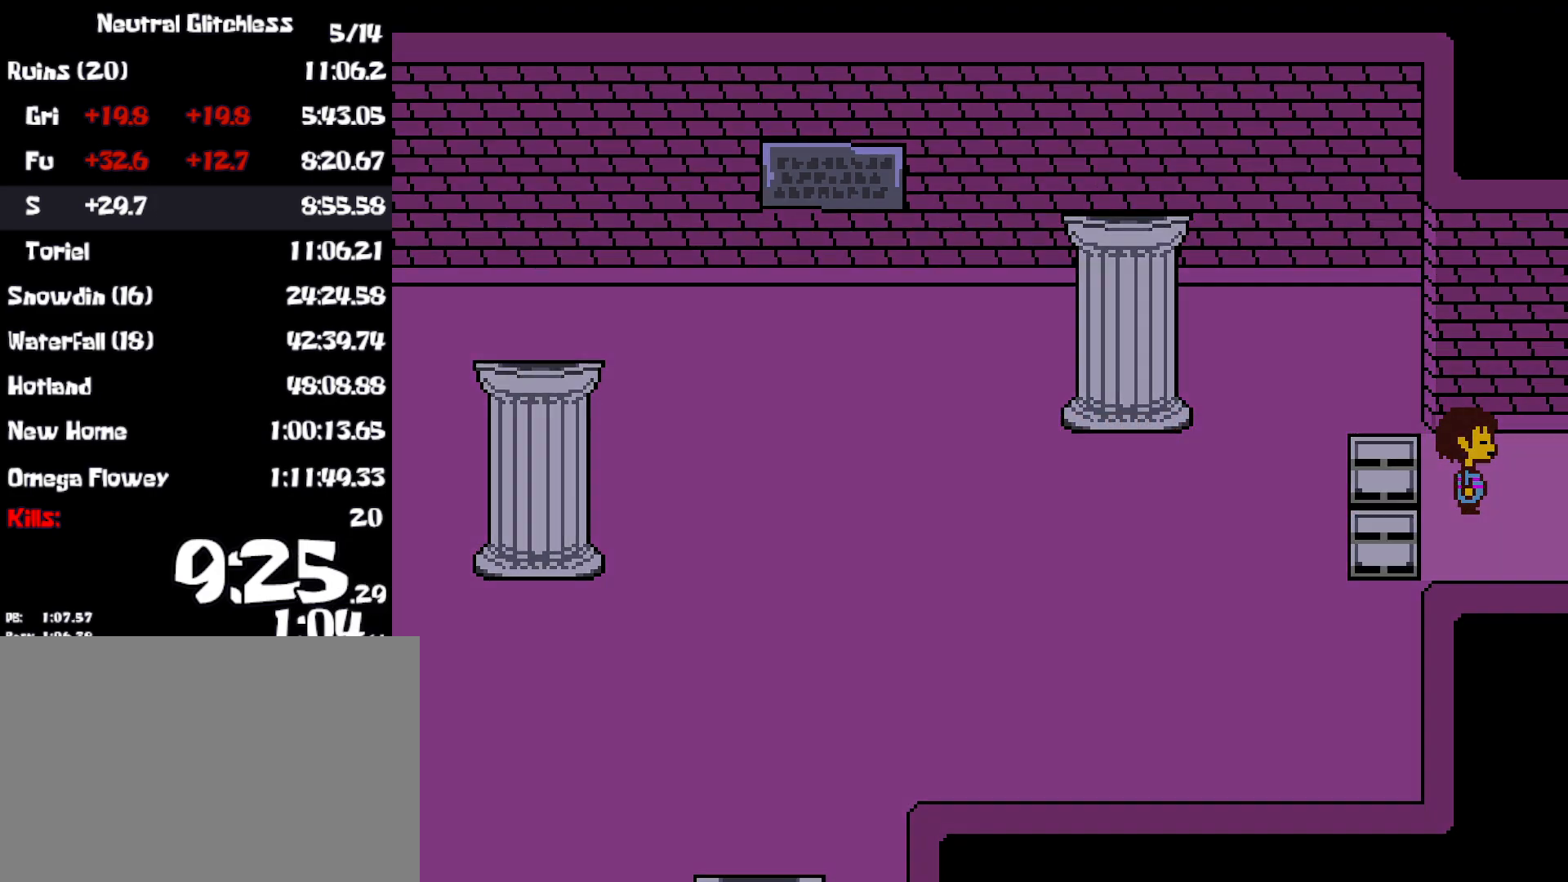
{"keys": ["right"], "events": []}
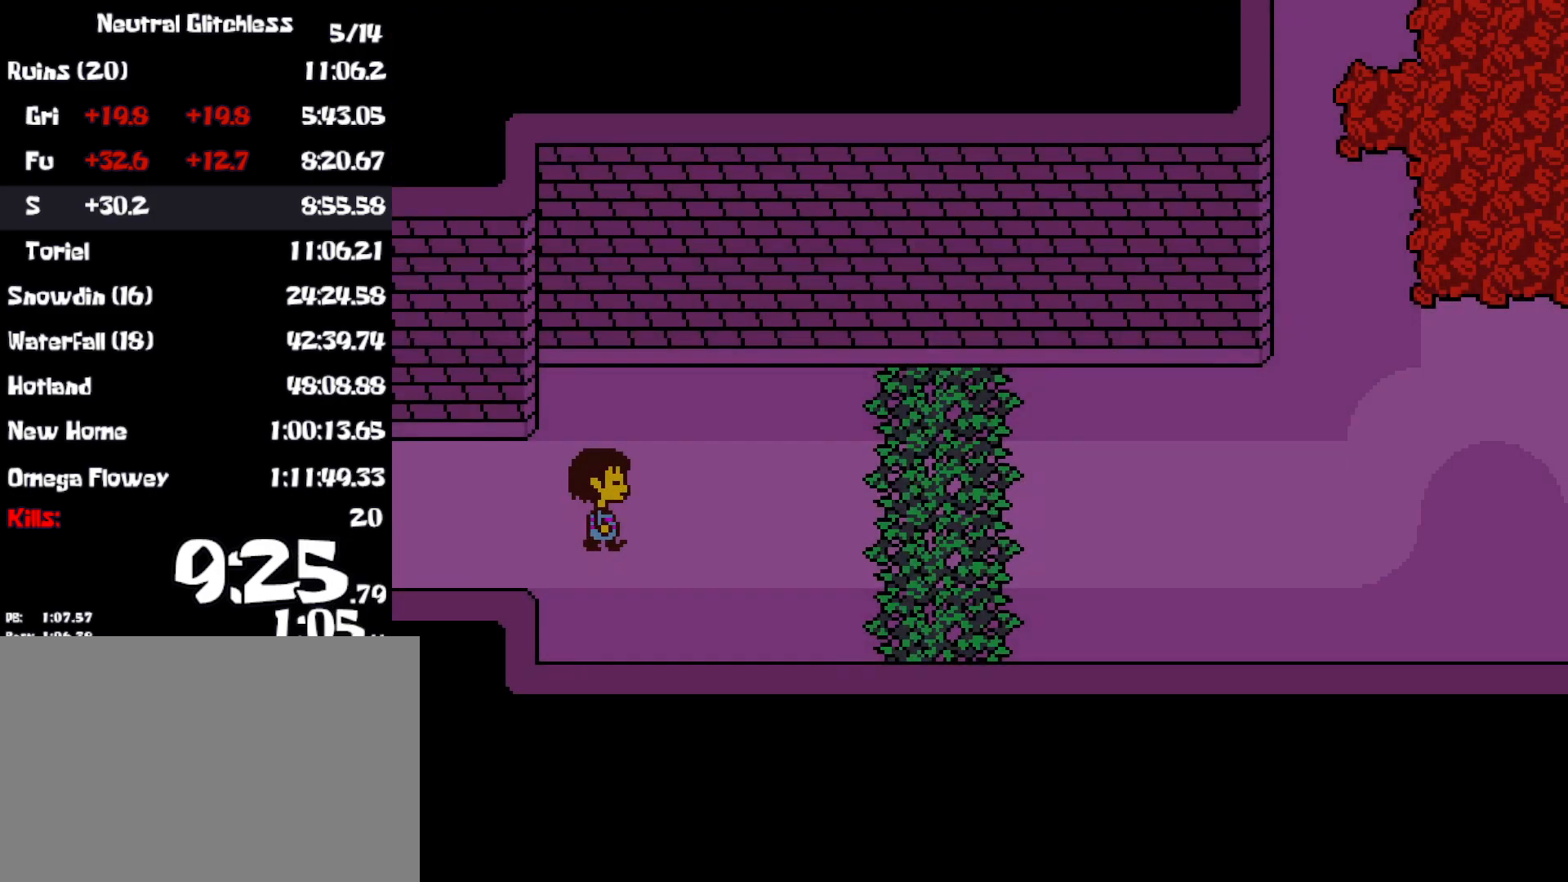
{"keys": ["right", "up"], "events": [[167, "up", "down"]]}
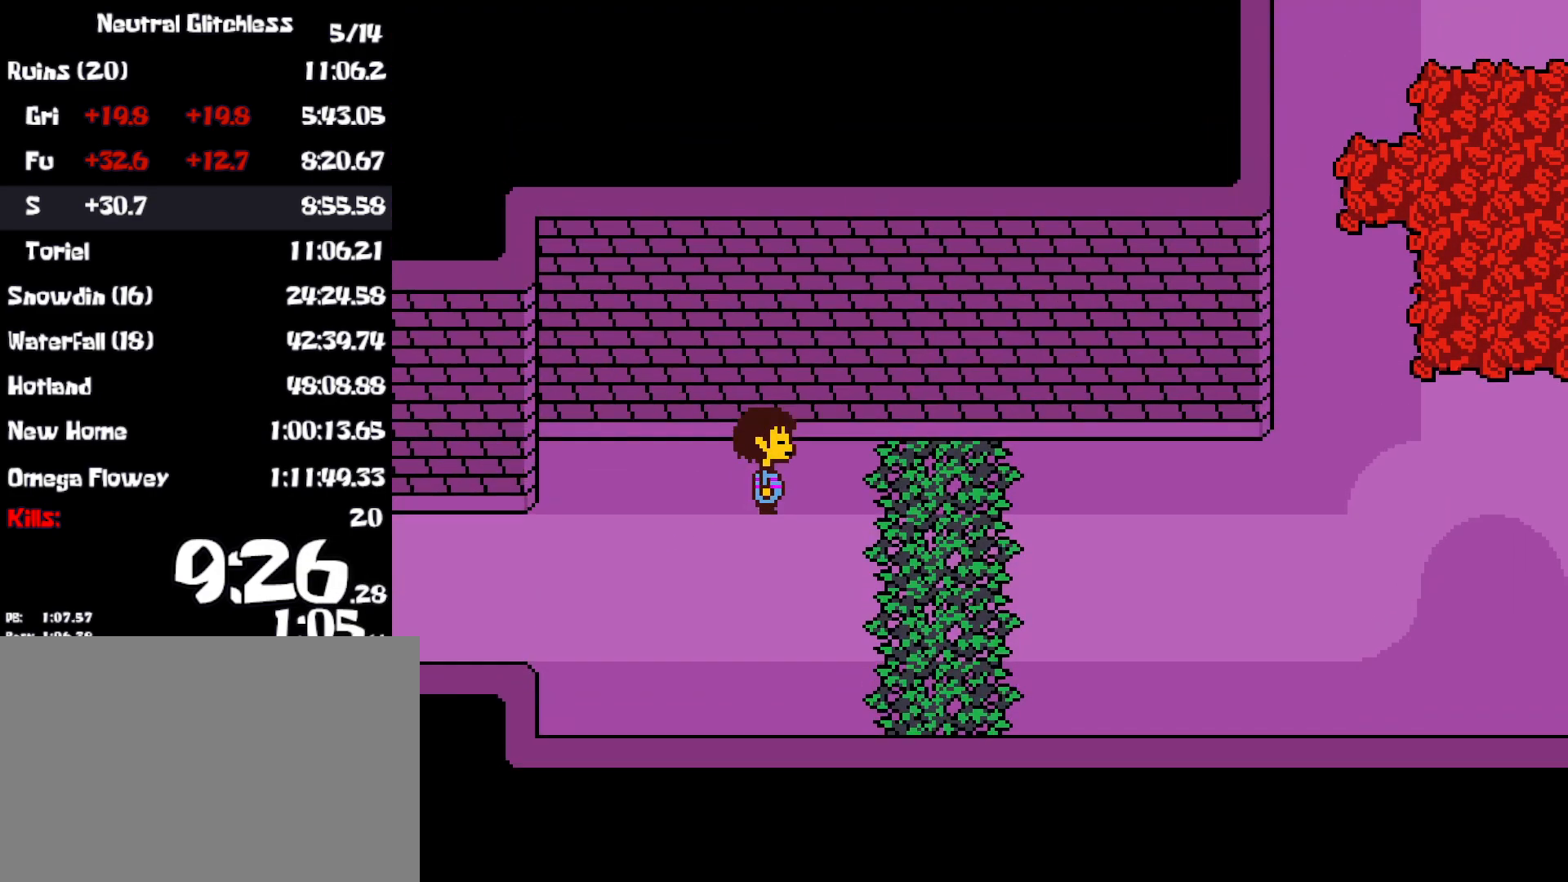
{"keys": ["right", "up"], "events": []}
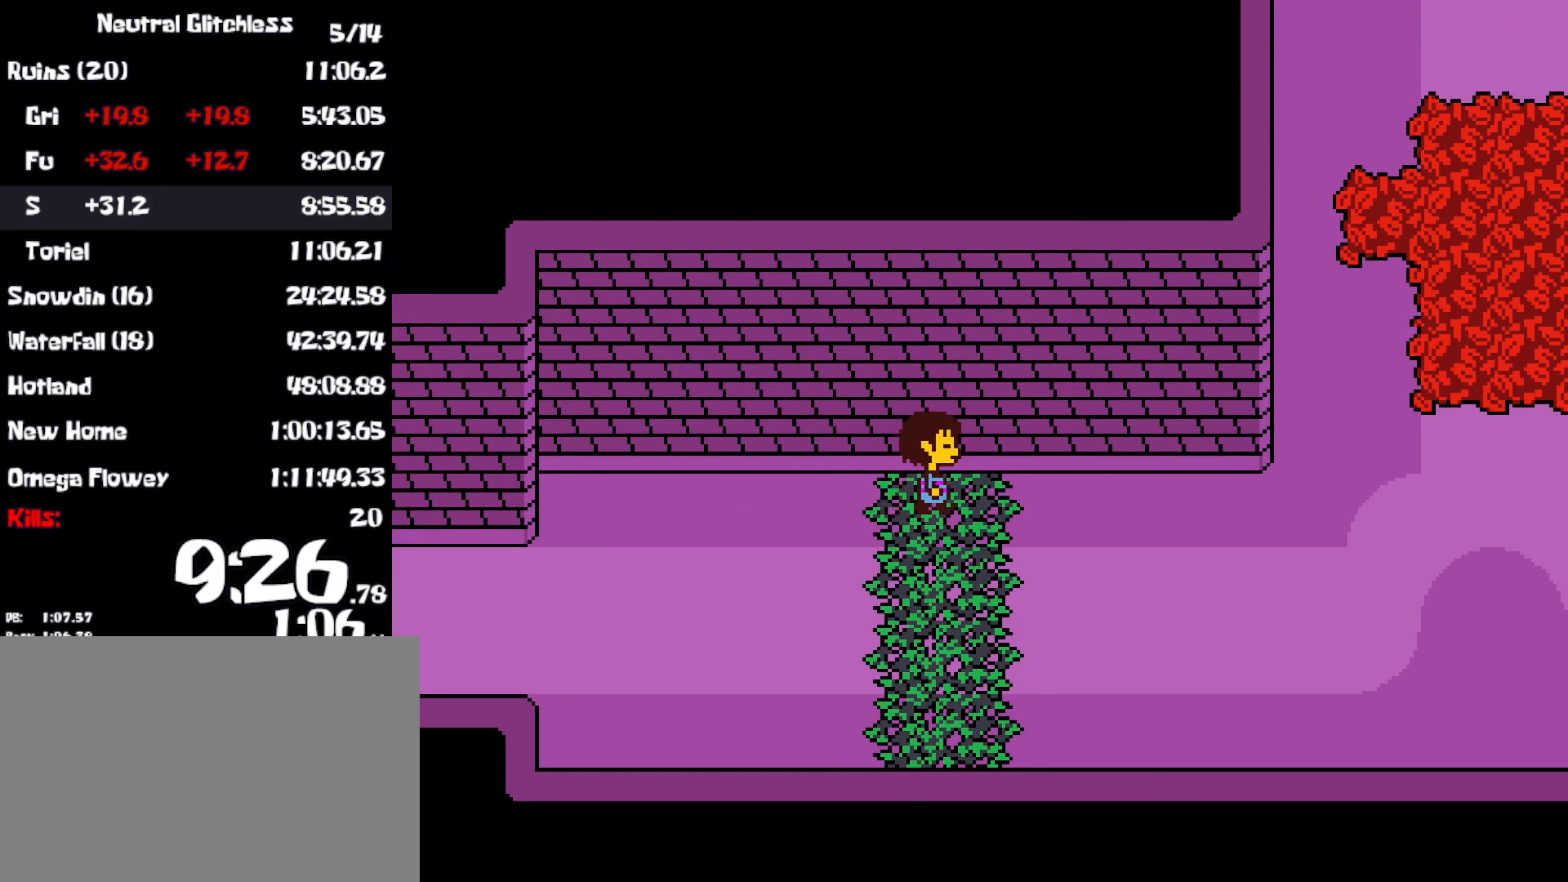
{"keys": ["right", "up"], "events": []}
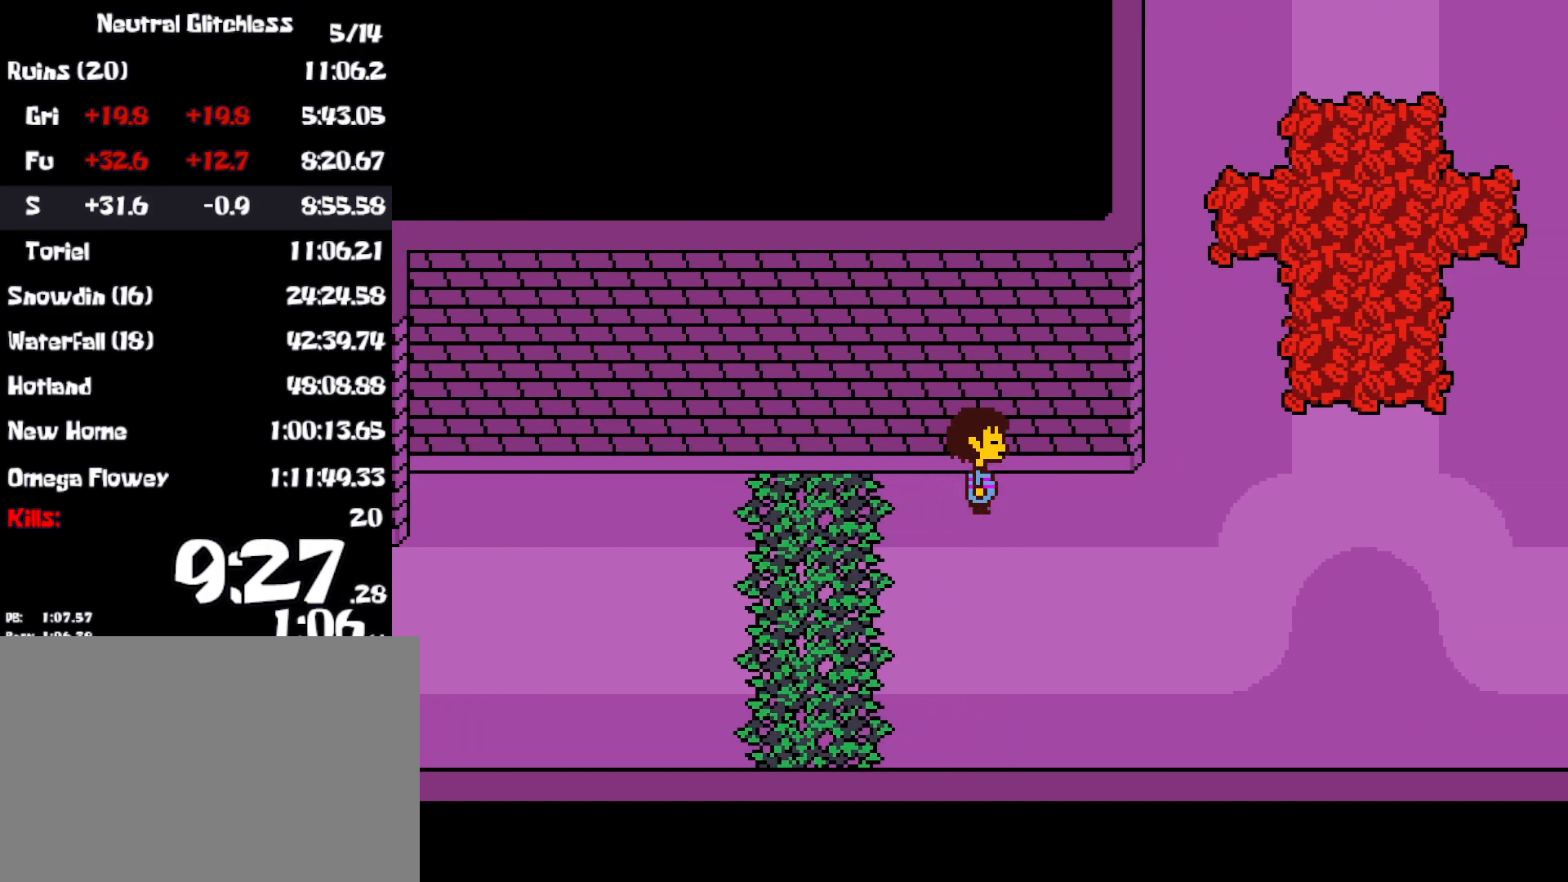
{"keys": ["right", "up"], "events": []}
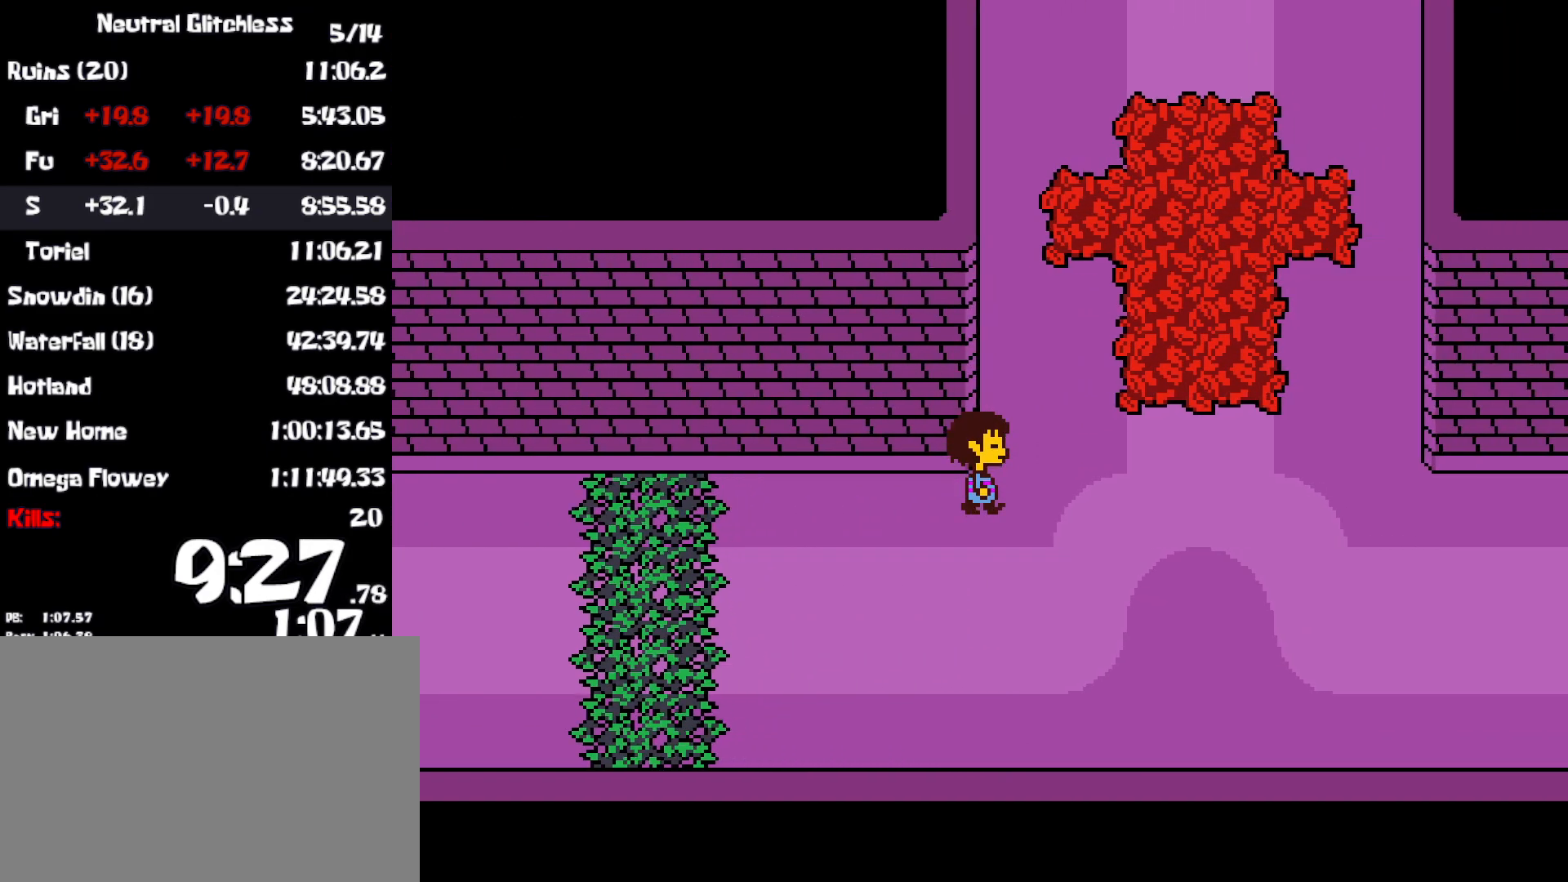
{"keys": ["right", "up"], "events": []}
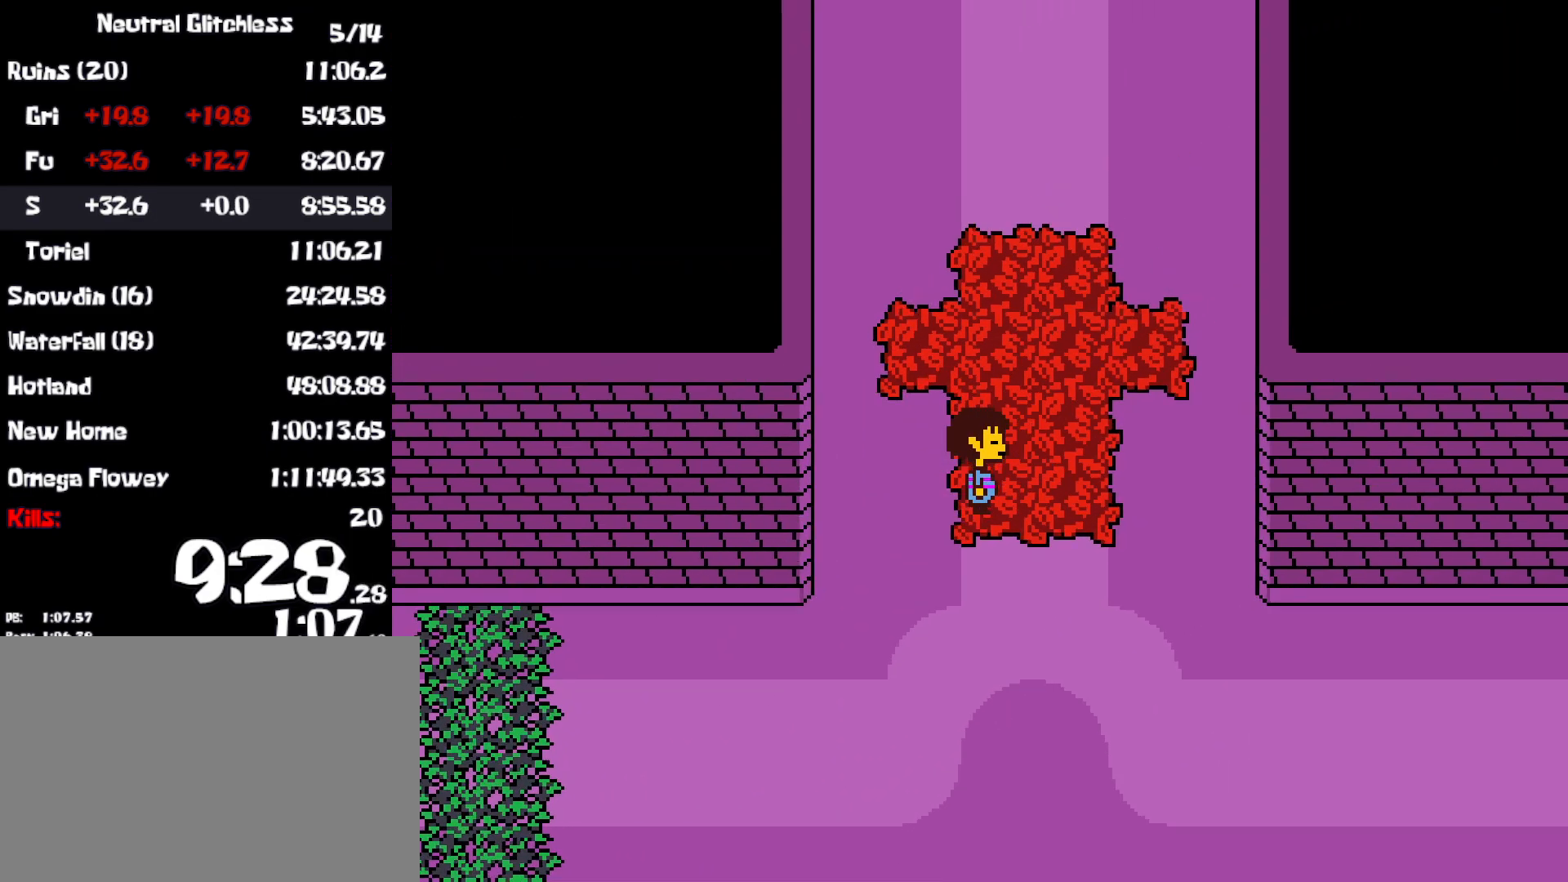
{"keys": ["up"], "events": [[150, "right", "up"]]}
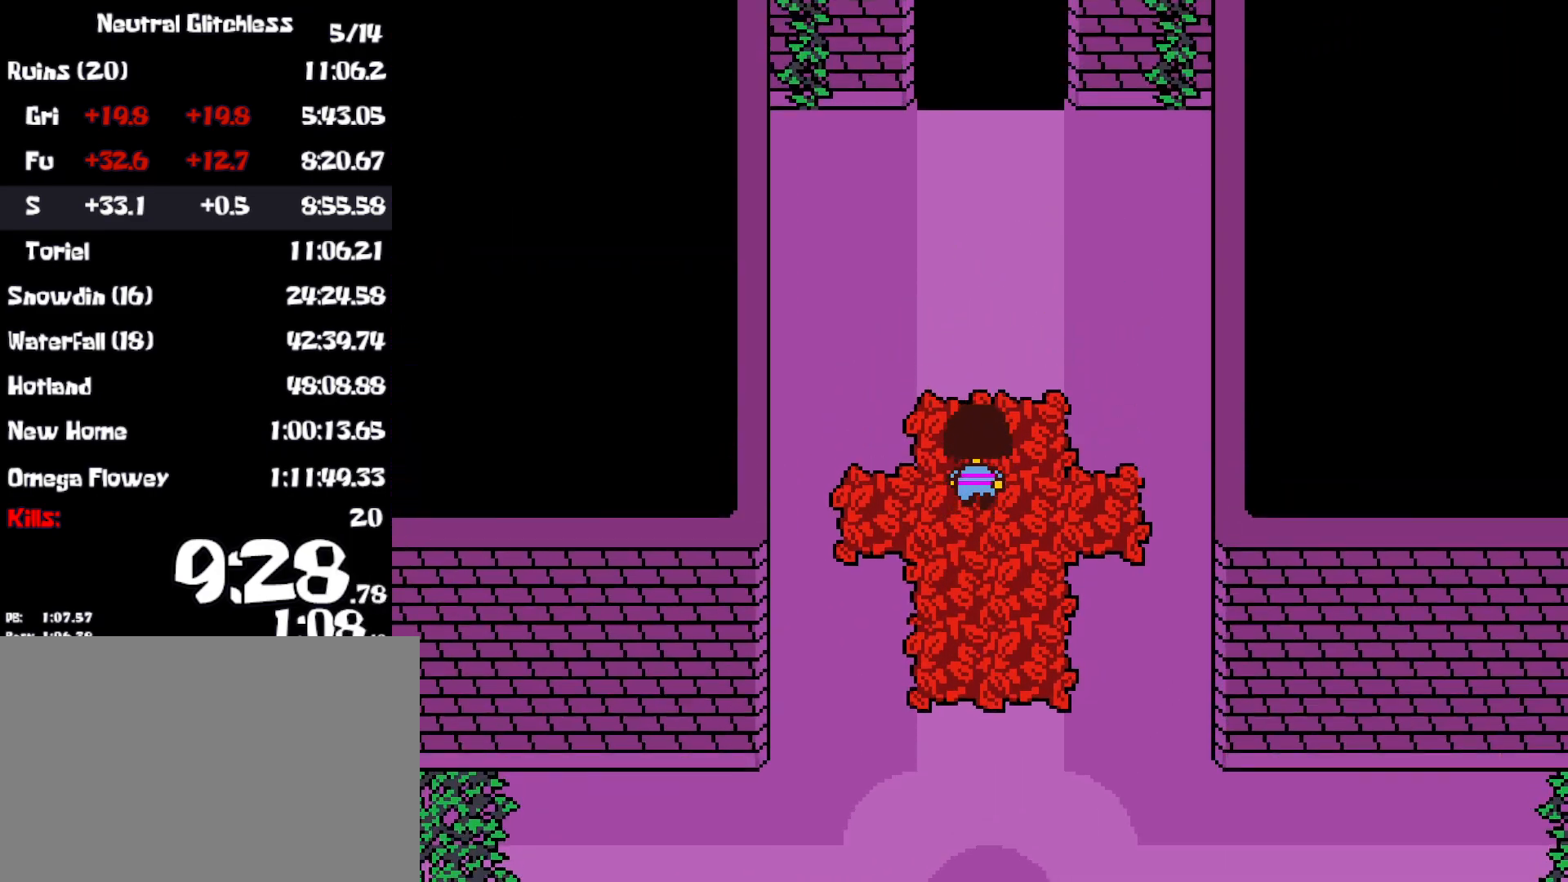
{"keys": ["up"], "events": [[33, "right", "down"], [167, "right", "up"], [417, "left", "down"], [483, "left", "up"]]}
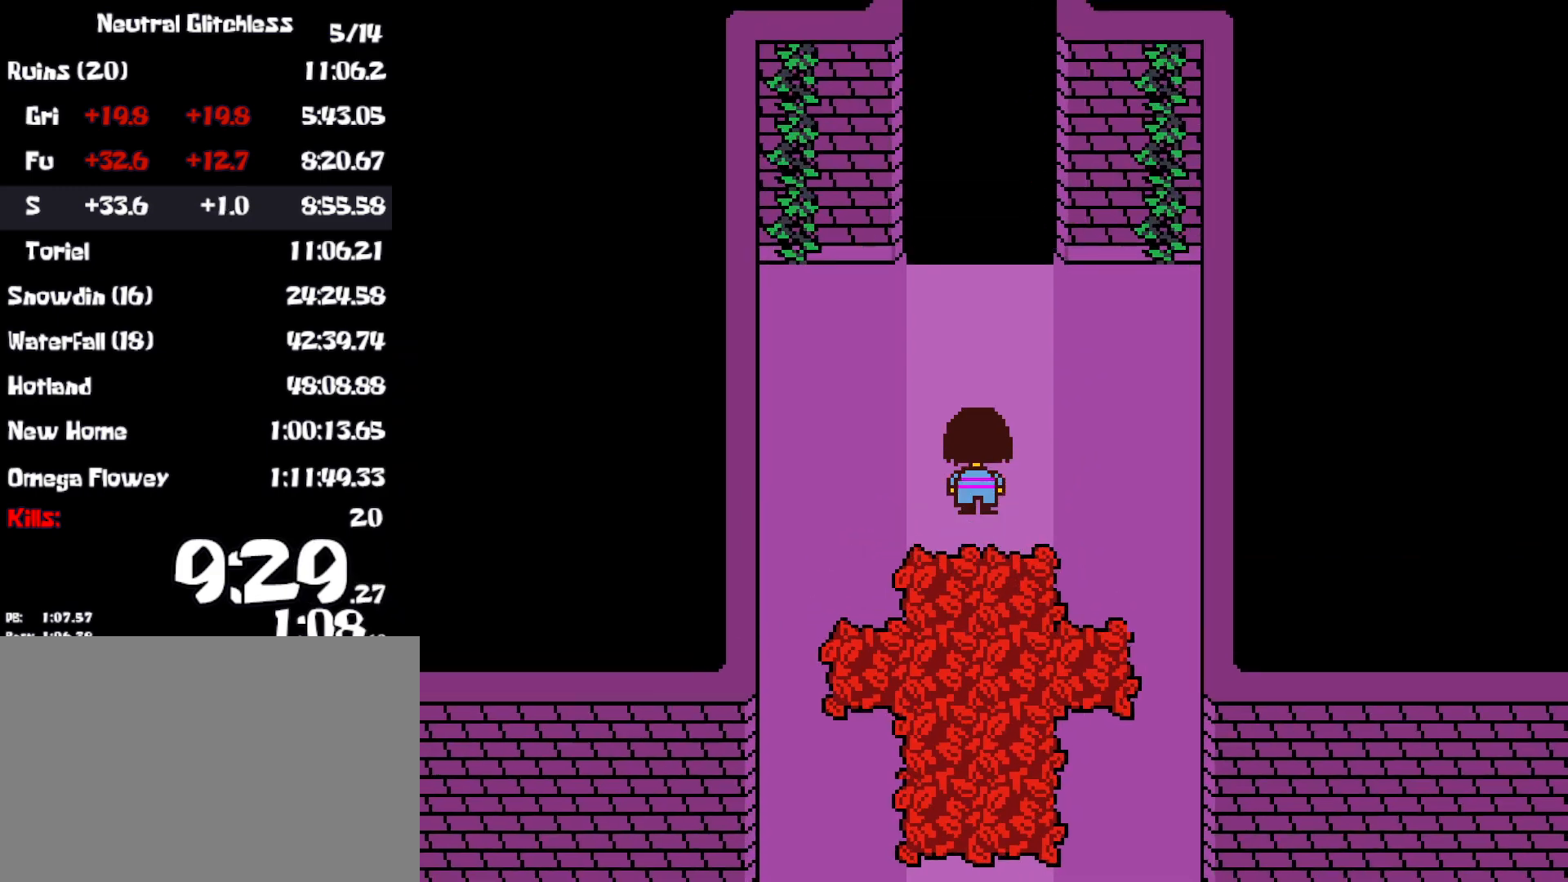
{"keys": ["up"], "events": []}
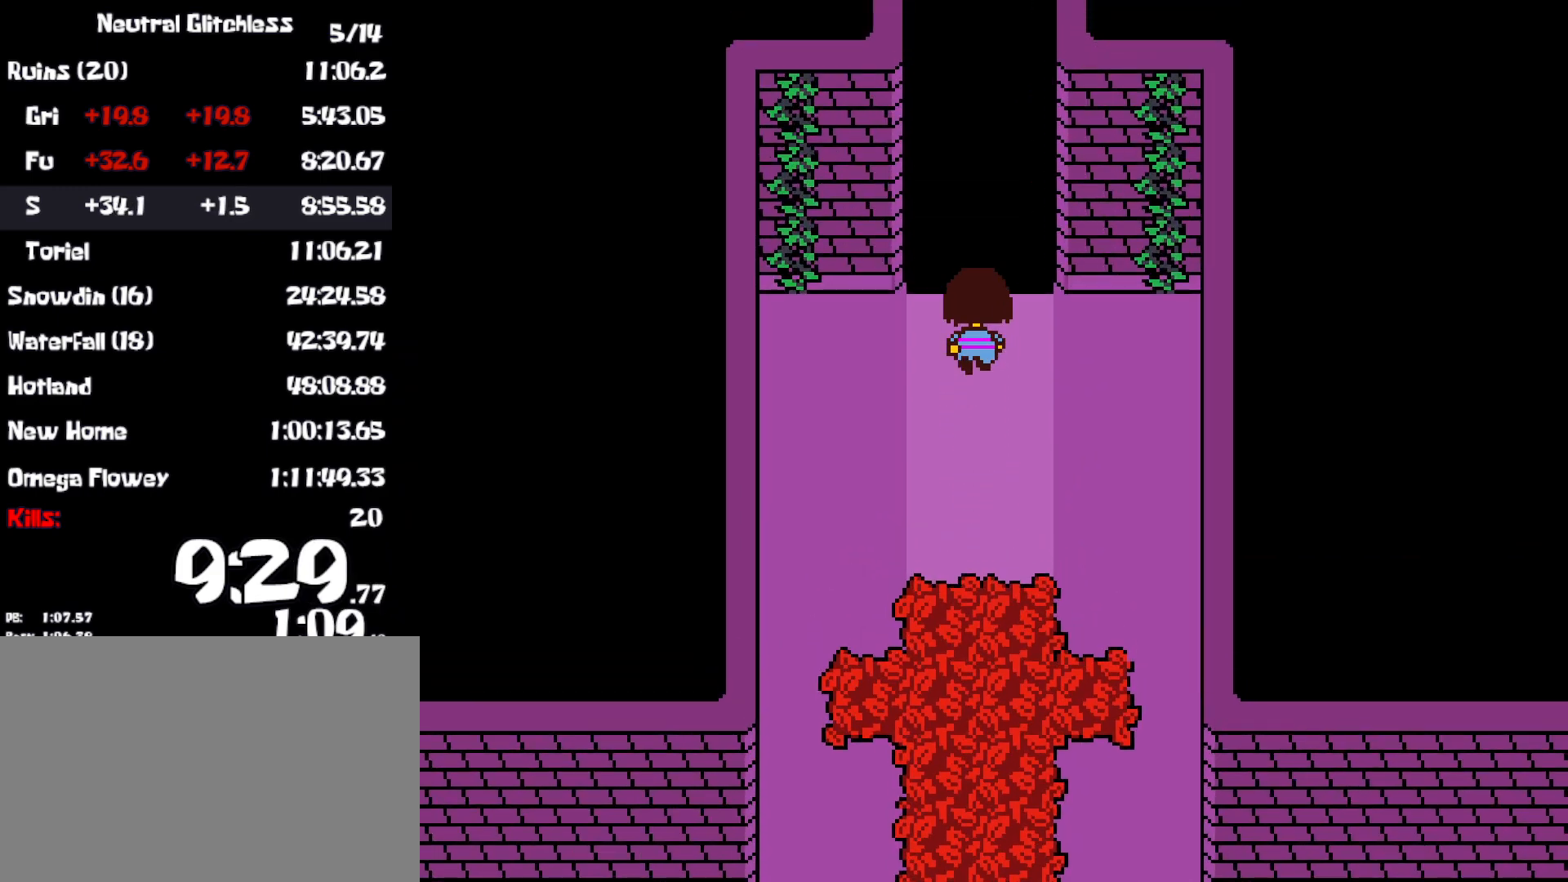
{"keys": ["up"], "events": []}
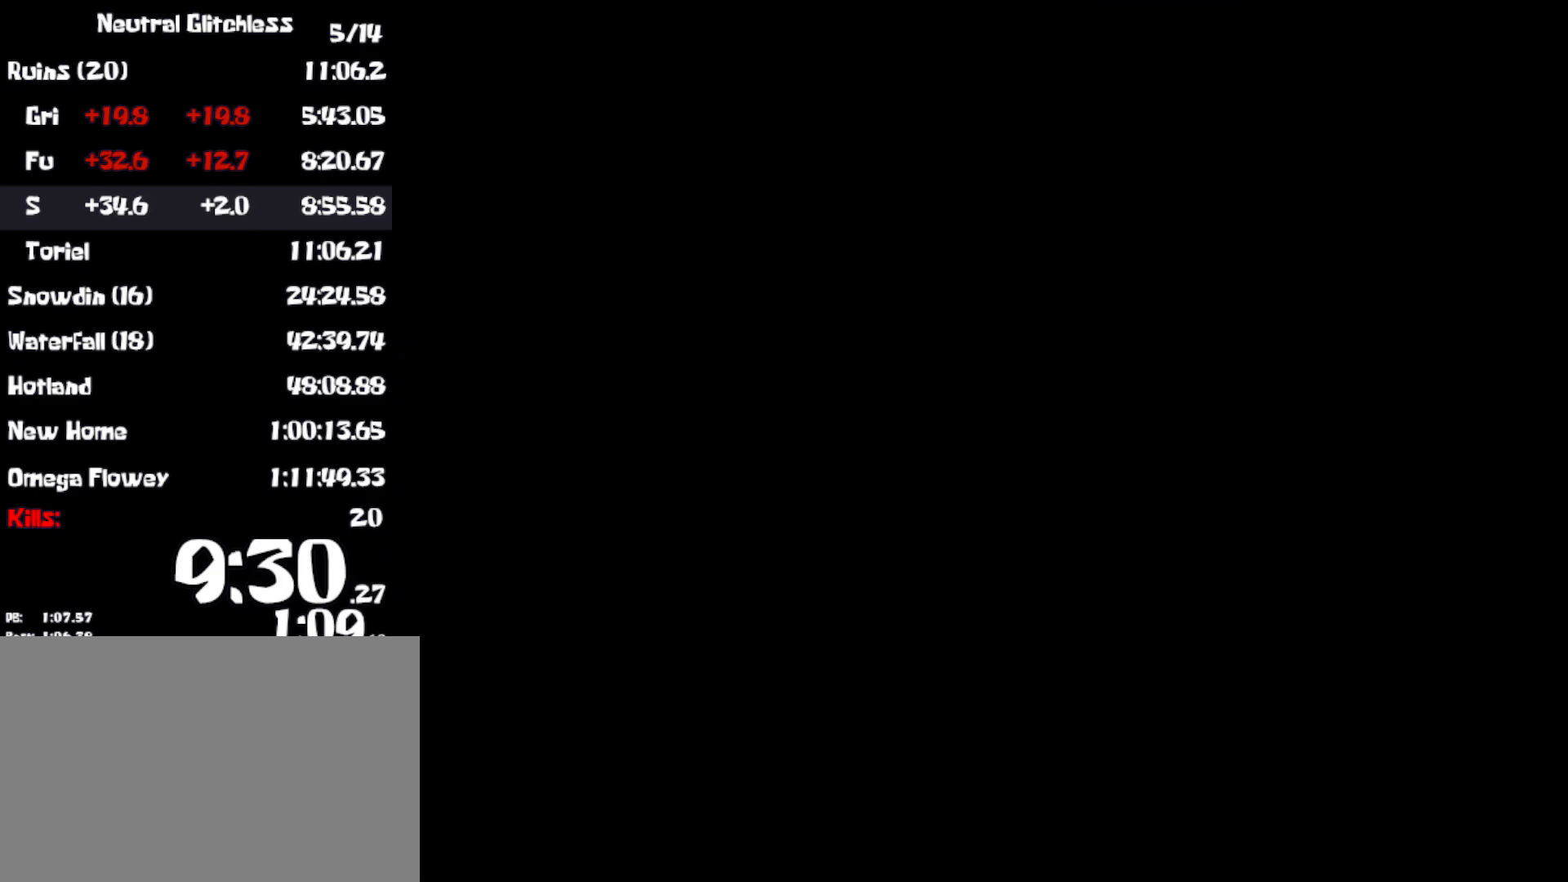
{"keys": ["up"], "events": []}
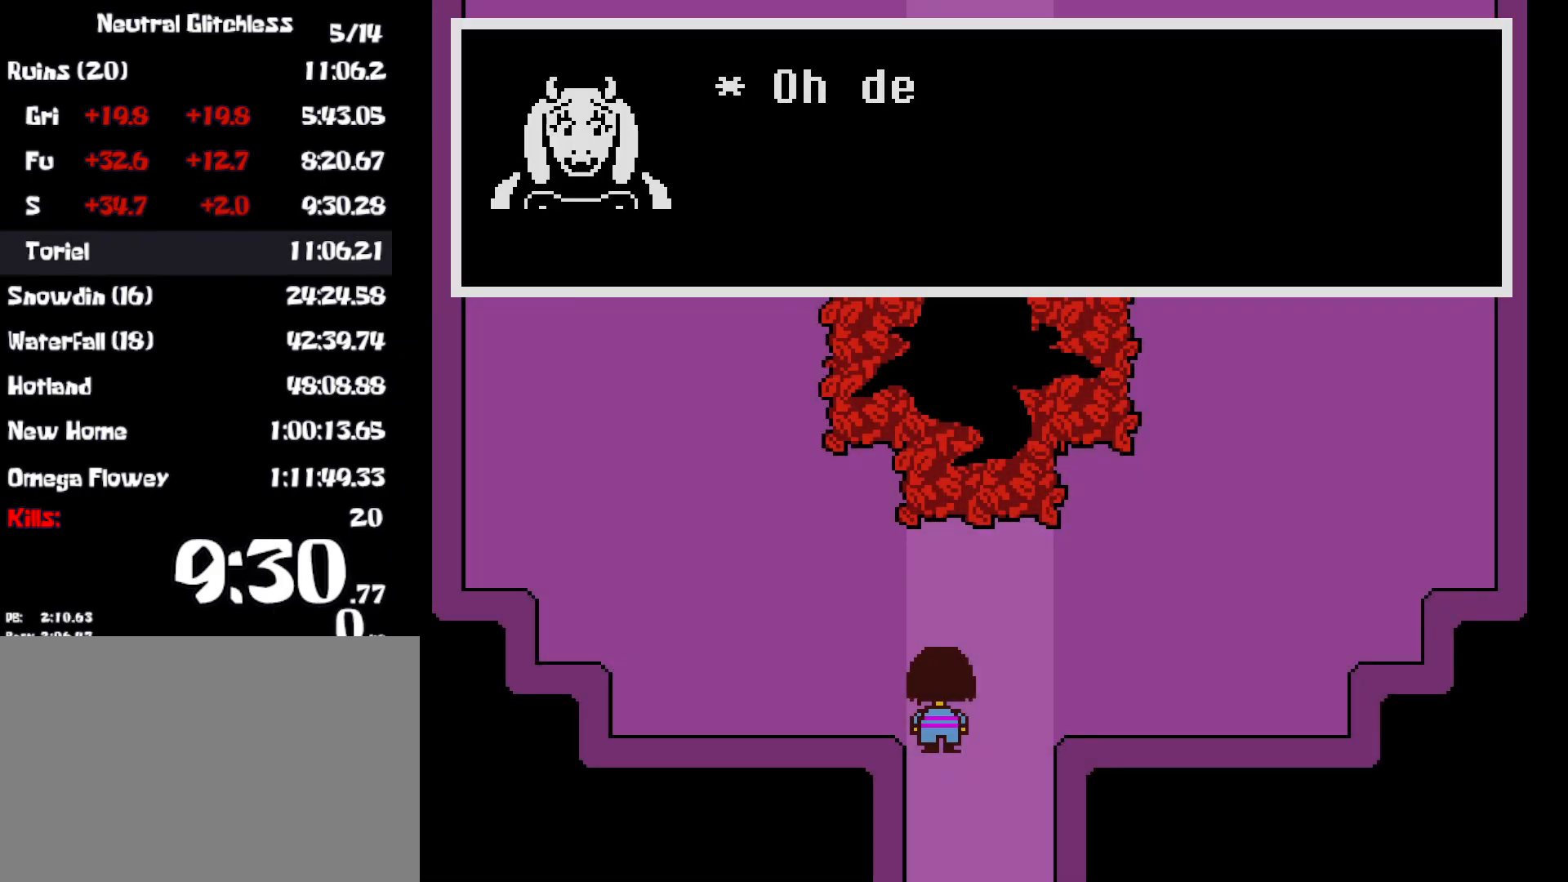
{"keys": ["return", "z"], "events": [[117, "up", "up"], [133, "x", "down"], [217, "x", "up"], [233, "return", "down"], [233, "shift", "down"], [267, "z", "down"], [283, "return", "up"], [300, "x", "down"], [317, "shift", "up"], [333, "x", "up"], [333, "z", "up"], [350, "return", "down"], [367, "z", "down"], [400, "return", "up"], [400, "x", "down"], [400, "z", "up"], [417, "shift", "down"], [467, "return", "down"], [483, "shift", "up"], [483, "x", "up"], [500, "z", "down"]]}
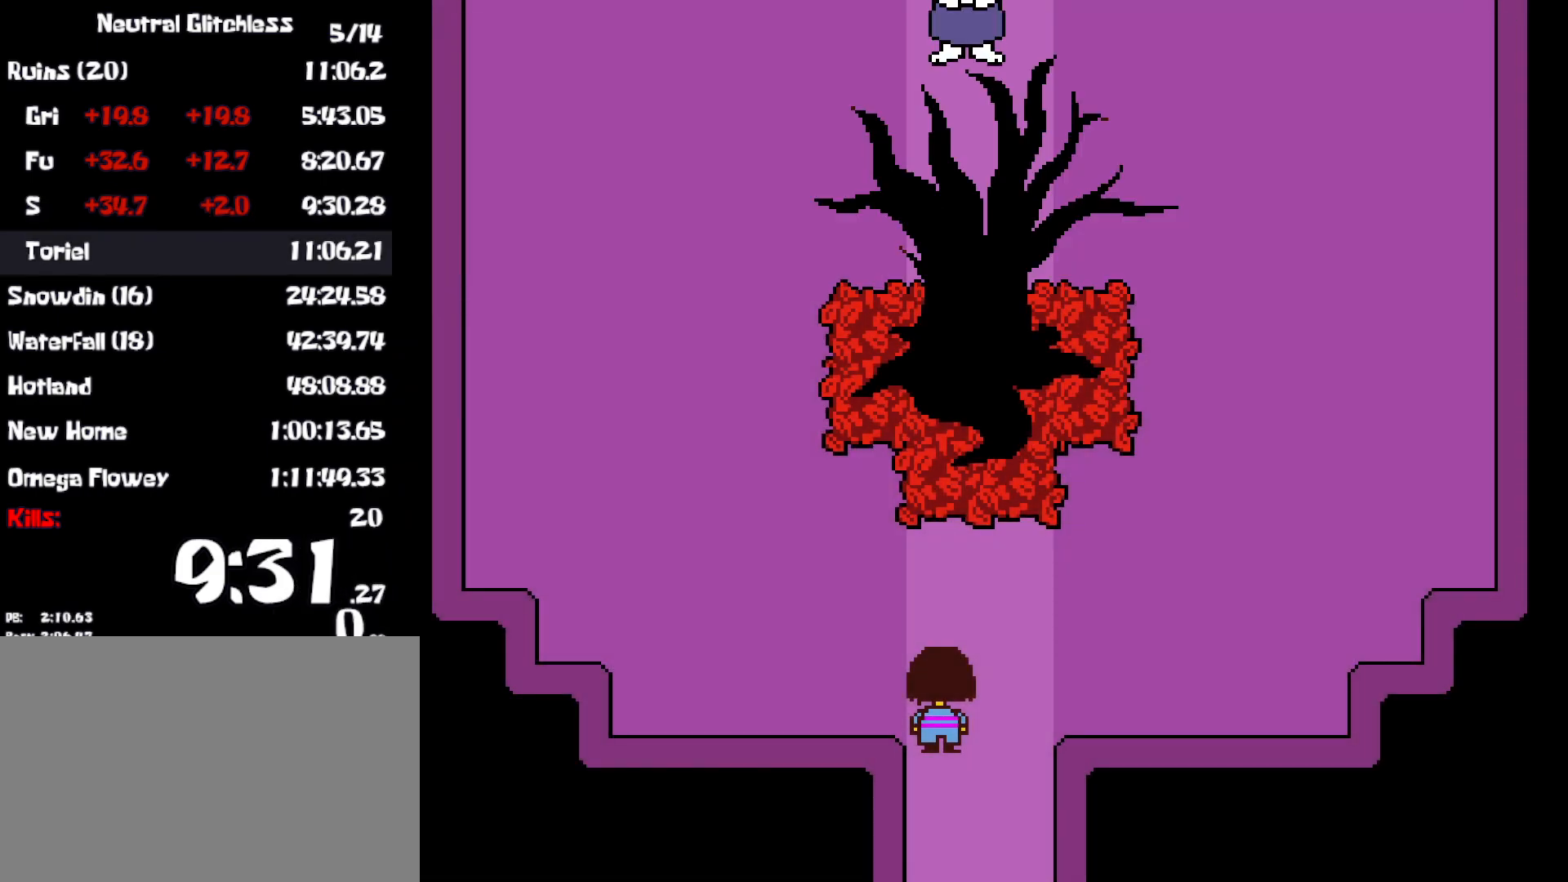
{"keys": ["return"], "events": [[17, "x", "down"], [50, "return", "up"], [50, "shift", "down"], [67, "z", "up"], [83, "return", "down"], [83, "shift", "up"], [83, "x", "up"], [133, "x", "down"], [133, "z", "down"], [167, "return", "up"], [167, "shift", "down"], [167, "z", "up"], [217, "return", "down"], [217, "shift", "up"], [217, "x", "up"], [283, "return", "up"], [283, "x", "down"], [283, "z", "down"], [300, "shift", "down"], [300, "z", "up"], [333, "x", "up"], [350, "return", "down"], [350, "shift", "up"], [383, "return", "up"], [400, "x", "down"], [433, "shift", "down"], [467, "return", "down"], [467, "shift", "up"], [483, "x", "up"]]}
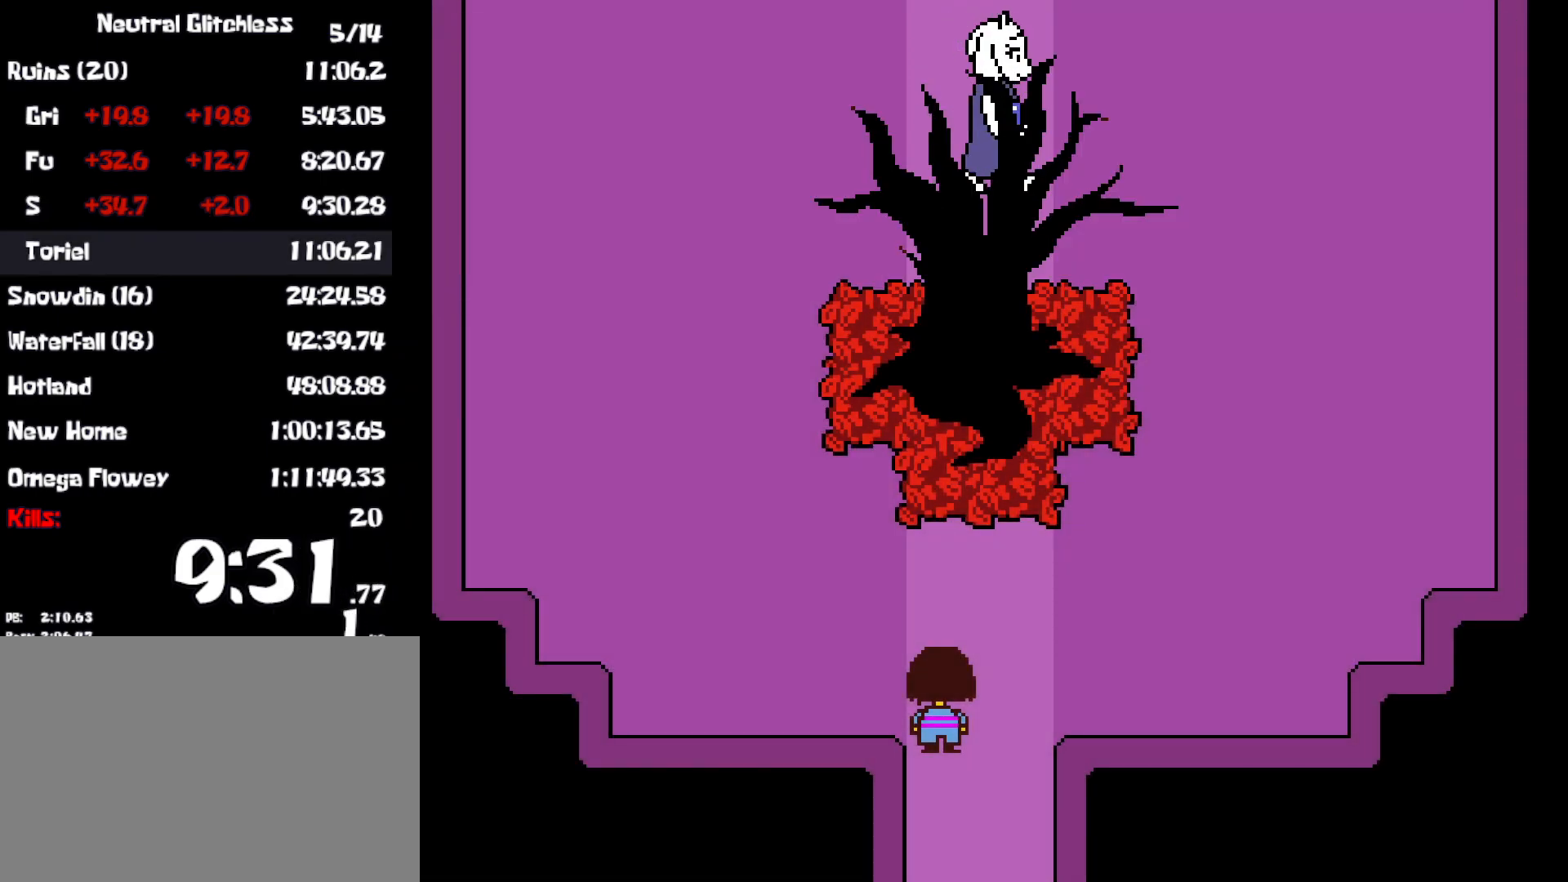
{"keys": ["return", "x"], "events": [[17, "z", "down"], [33, "return", "up"], [50, "shift", "down"], [50, "x", "down"], [83, "z", "up"], [100, "return", "down"], [100, "shift", "up"], [133, "return", "up"], [150, "x", "up"], [150, "z", "down"], [183, "shift", "down"], [183, "x", "down"], [183, "z", "up"], [217, "return", "down"], [233, "shift", "up"], [250, "return", "up"], [250, "x", "up"], [300, "shift", "down"], [350, "return", "down"], [350, "shift", "up"], [367, "return", "up"], [433, "z", "down"], [450, "return", "down"], [467, "x", "down"], [467, "z", "up"]]}
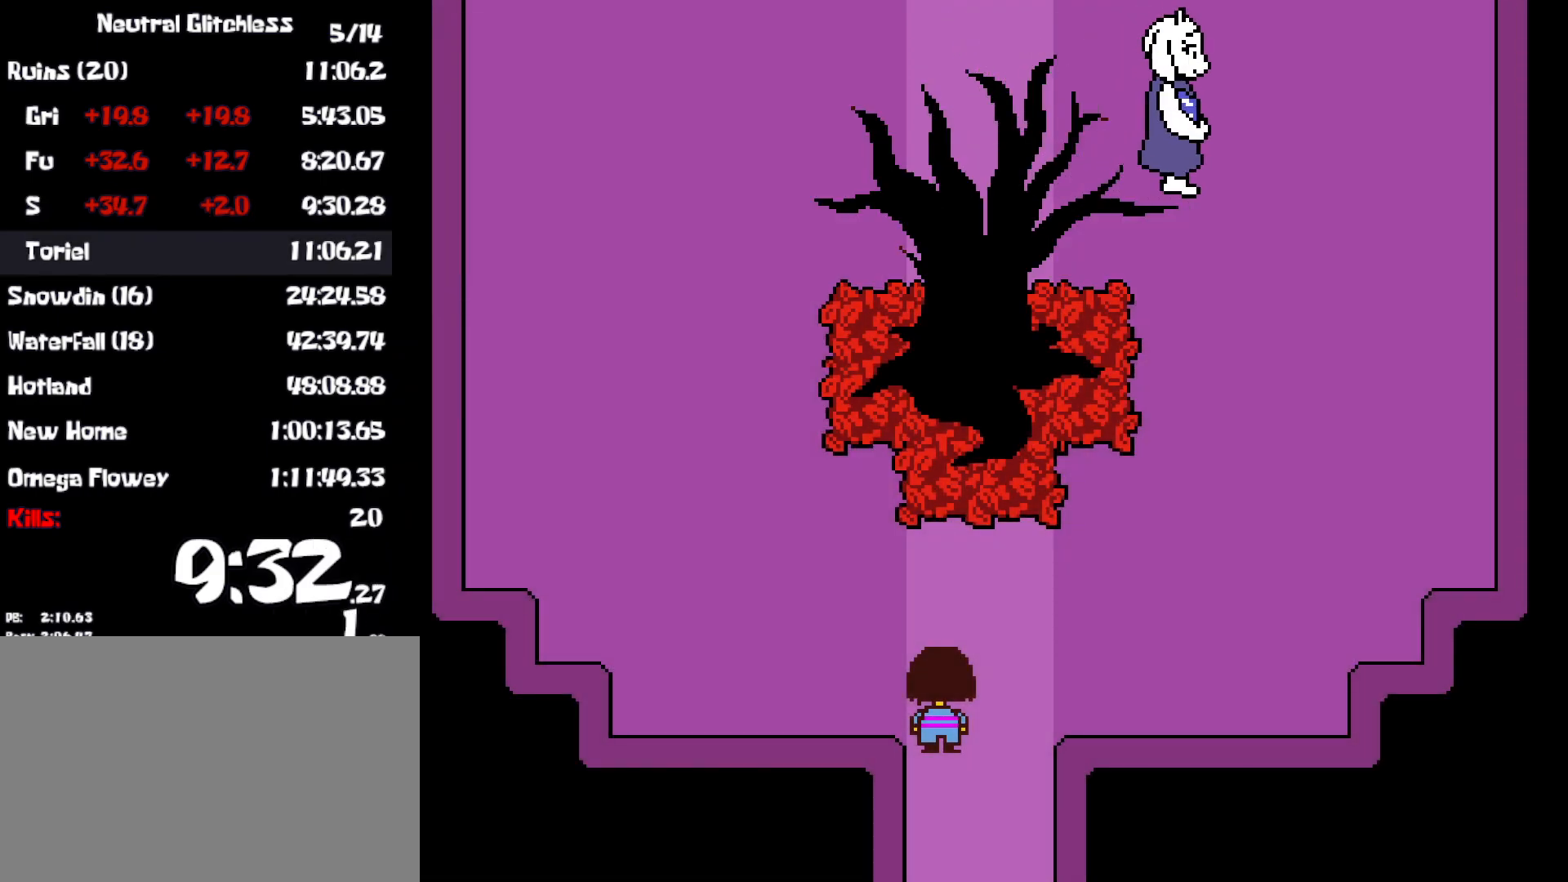
{"keys": ["z"], "events": [[17, "return", "up"], [17, "x", "up"], [50, "shift", "down"], [83, "return", "down"], [83, "shift", "up"], [100, "x", "down"], [133, "return", "up"], [167, "shift", "down"], [183, "x", "up"], [233, "shift", "up"], [233, "x", "down"], [267, "shift", "down"], [317, "return", "down"], [317, "shift", "up"], [333, "x", "up"], [350, "z", "down"], [383, "return", "up"], [400, "shift", "down"], [400, "x", "down"], [400, "z", "up"], [450, "return", "down"], [467, "shift", "up"], [467, "x", "up"], [483, "return", "up"], [500, "z", "down"]]}
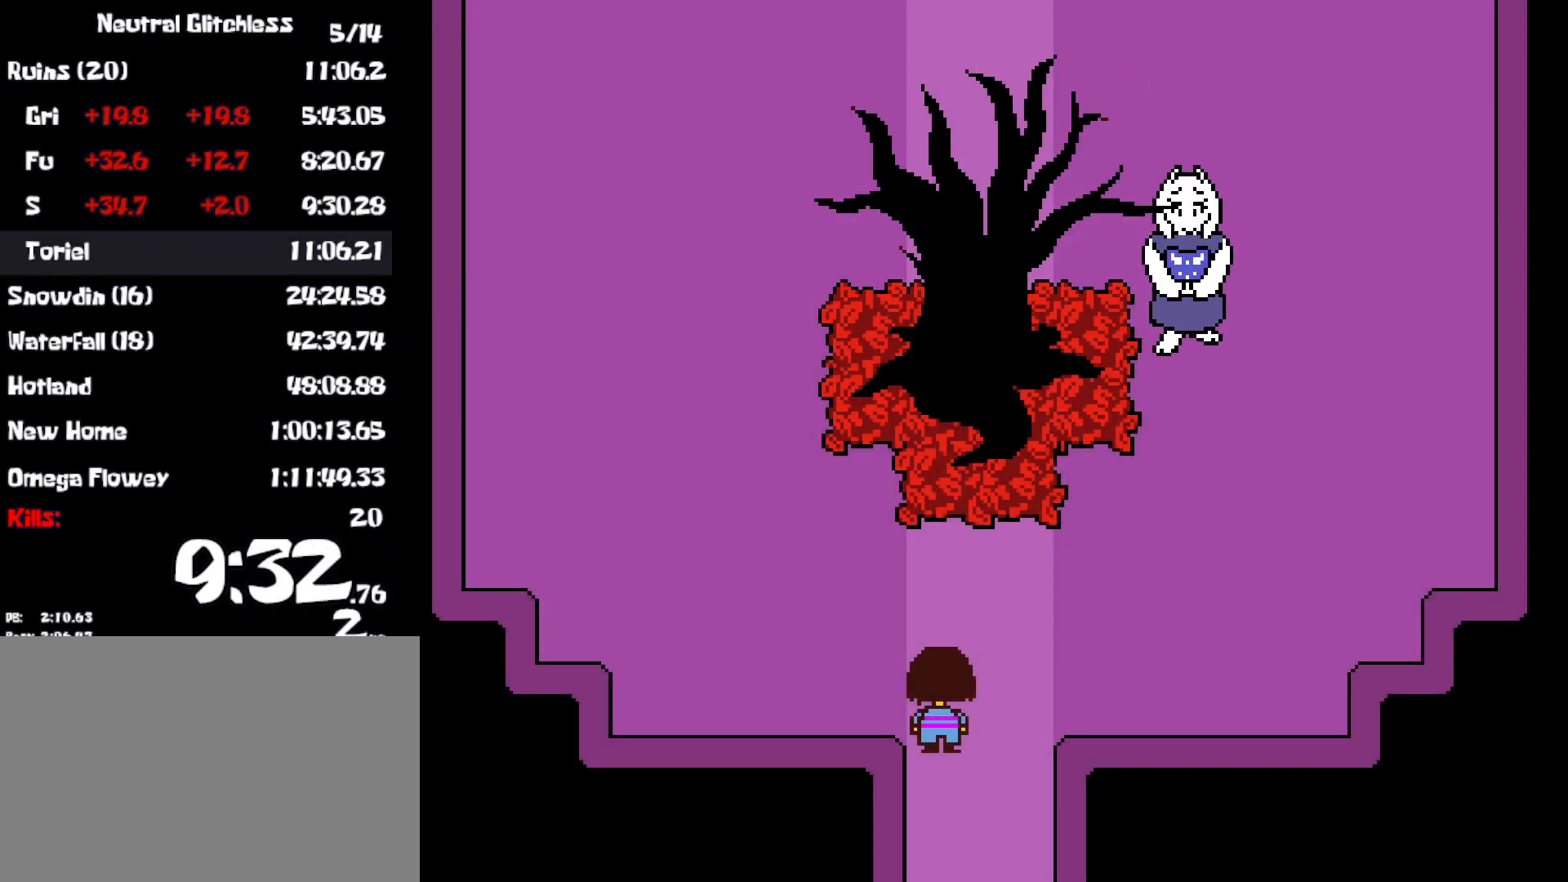
{"keys": ["return", "x"], "events": [[17, "x", "down"], [17, "z", "up"], [33, "shift", "down"], [67, "shift", "up"], [83, "return", "down"], [117, "return", "up"], [117, "x", "up"], [133, "z", "down"], [150, "shift", "down"], [183, "x", "down"], [183, "z", "up"], [200, "return", "down"], [217, "shift", "up"], [250, "x", "up"], [267, "return", "up"], [267, "z", "down"], [283, "shift", "down"], [317, "return", "down"], [317, "x", "down"], [317, "z", "up"], [333, "shift", "up"], [383, "return", "up"], [400, "x", "up"], [417, "shift", "down"], [417, "z", "down"], [450, "z", "up"], [467, "return", "down"], [467, "shift", "up"], [467, "x", "down"]]}
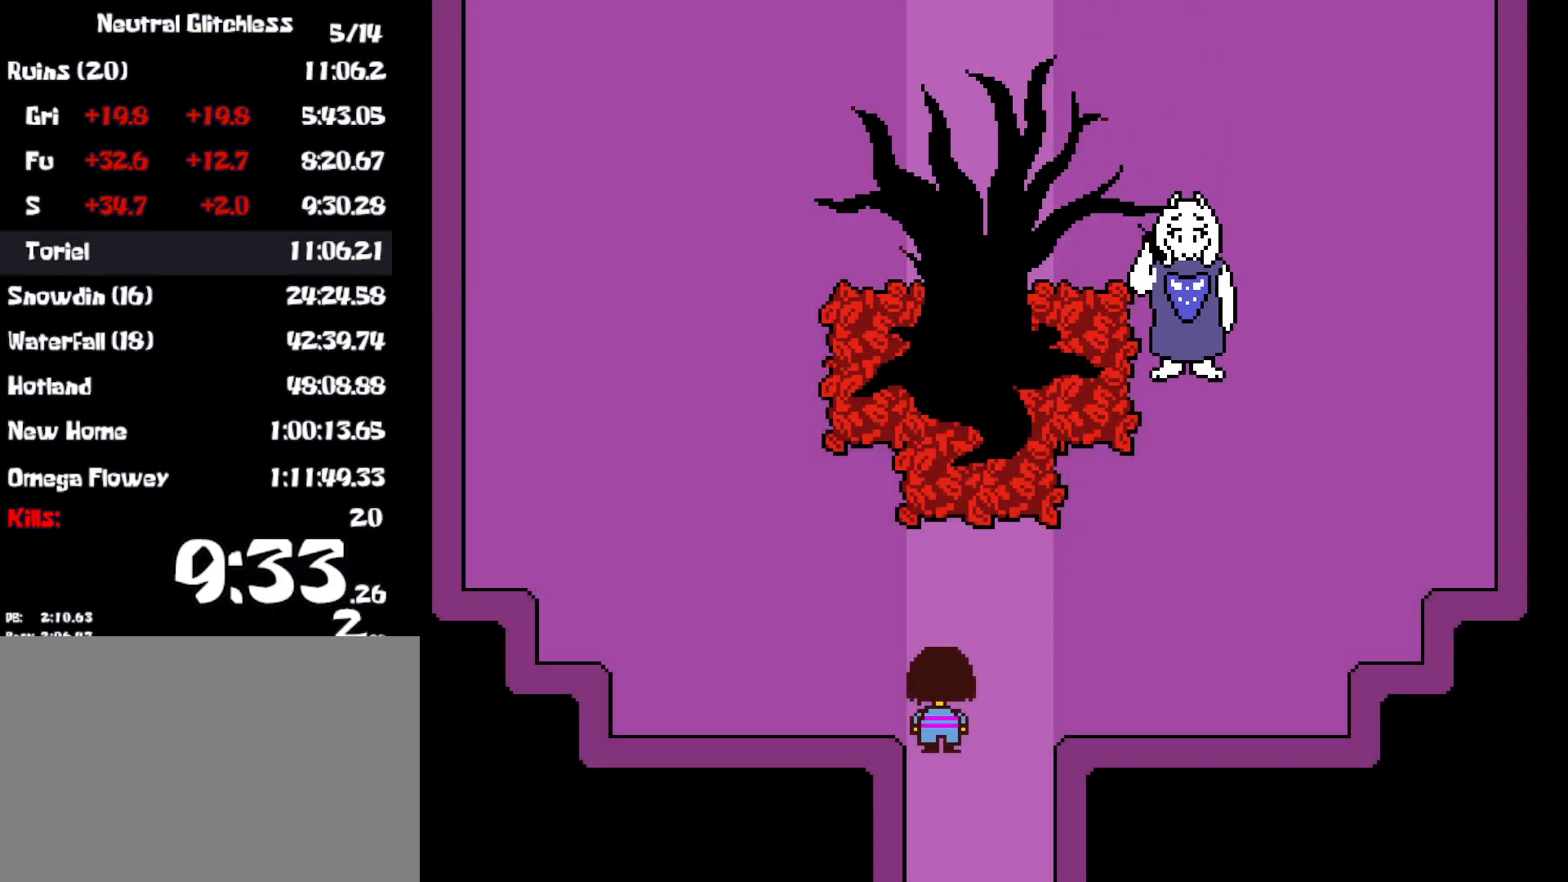
{"keys": ["z"], "events": [[17, "return", "up"], [33, "shift", "down"], [50, "z", "down"], [67, "x", "up"], [83, "return", "down"], [83, "shift", "up"], [117, "return", "up"], [117, "x", "down"], [117, "z", "up"], [167, "shift", "down"], [167, "x", "up"], [200, "z", "down"], [217, "return", "down"], [217, "shift", "up"], [250, "return", "up"], [267, "x", "down"], [267, "z", "up"], [283, "shift", "down"], [317, "x", "up"], [333, "return", "down"], [350, "shift", "up"], [350, "z", "down"], [400, "return", "up"], [400, "x", "down"], [400, "z", "up"], [417, "shift", "down"], [433, "return", "down"], [467, "return", "up"], [483, "shift", "up"], [483, "x", "up"], [483, "z", "down"]]}
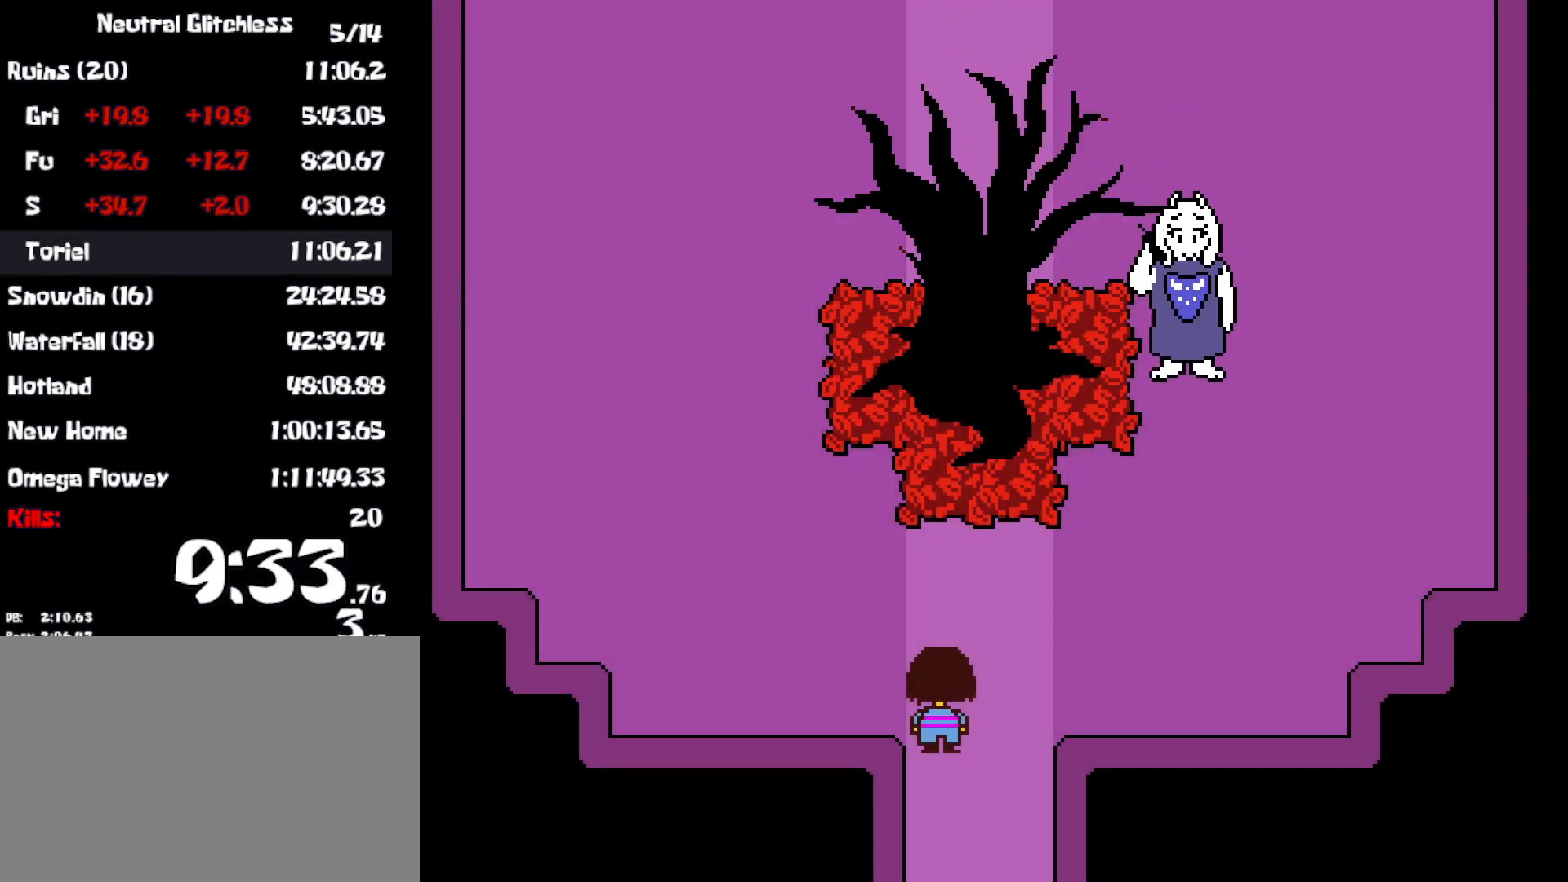
{"keys": ["x"], "events": [[33, "shift", "down"], [33, "x", "down"], [33, "z", "up"], [83, "shift", "up"], [83, "x", "up"], [167, "shift", "down"], [183, "return", "down"], [183, "shift", "up"], [233, "return", "up"], [267, "x", "down"], [267, "z", "down"], [283, "z", "up"], [300, "shift", "down"], [317, "return", "down"], [317, "shift", "up"], [350, "x", "up"], [367, "return", "up"], [383, "z", "down"], [417, "shift", "down"], [433, "return", "down"], [433, "shift", "up"], [450, "x", "down"], [450, "z", "up"], [500, "return", "up"]]}
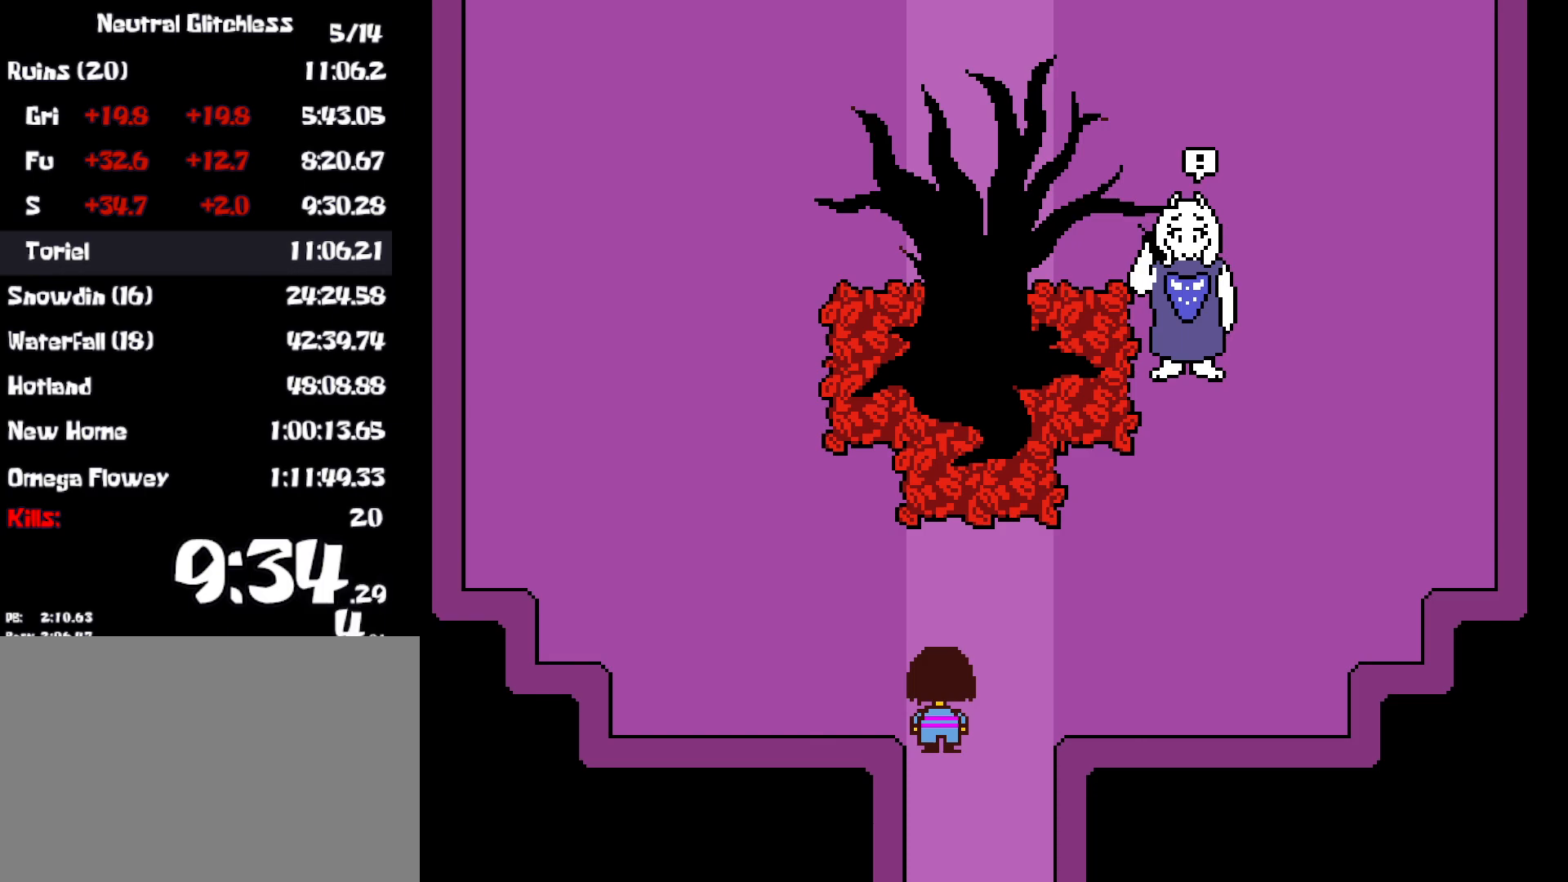
{"keys": ["z"], "events": [[17, "x", "up"], [33, "shift", "down"], [33, "z", "down"], [83, "return", "down"], [83, "shift", "up"], [83, "x", "down"], [83, "z", "up"], [117, "return", "up"], [167, "shift", "down"], [167, "x", "up"], [183, "z", "down"], [200, "return", "down"], [200, "shift", "up"], [217, "x", "down"], [250, "return", "up"], [250, "z", "up"], [283, "shift", "down"], [317, "x", "up"], [333, "return", "down"], [333, "shift", "up"], [333, "z", "down"], [367, "return", "up"], [383, "x", "down"], [383, "z", "up"], [417, "shift", "down"], [450, "return", "down"], [467, "x", "up"], [483, "return", "up"], [500, "shift", "up"], [500, "z", "down"]]}
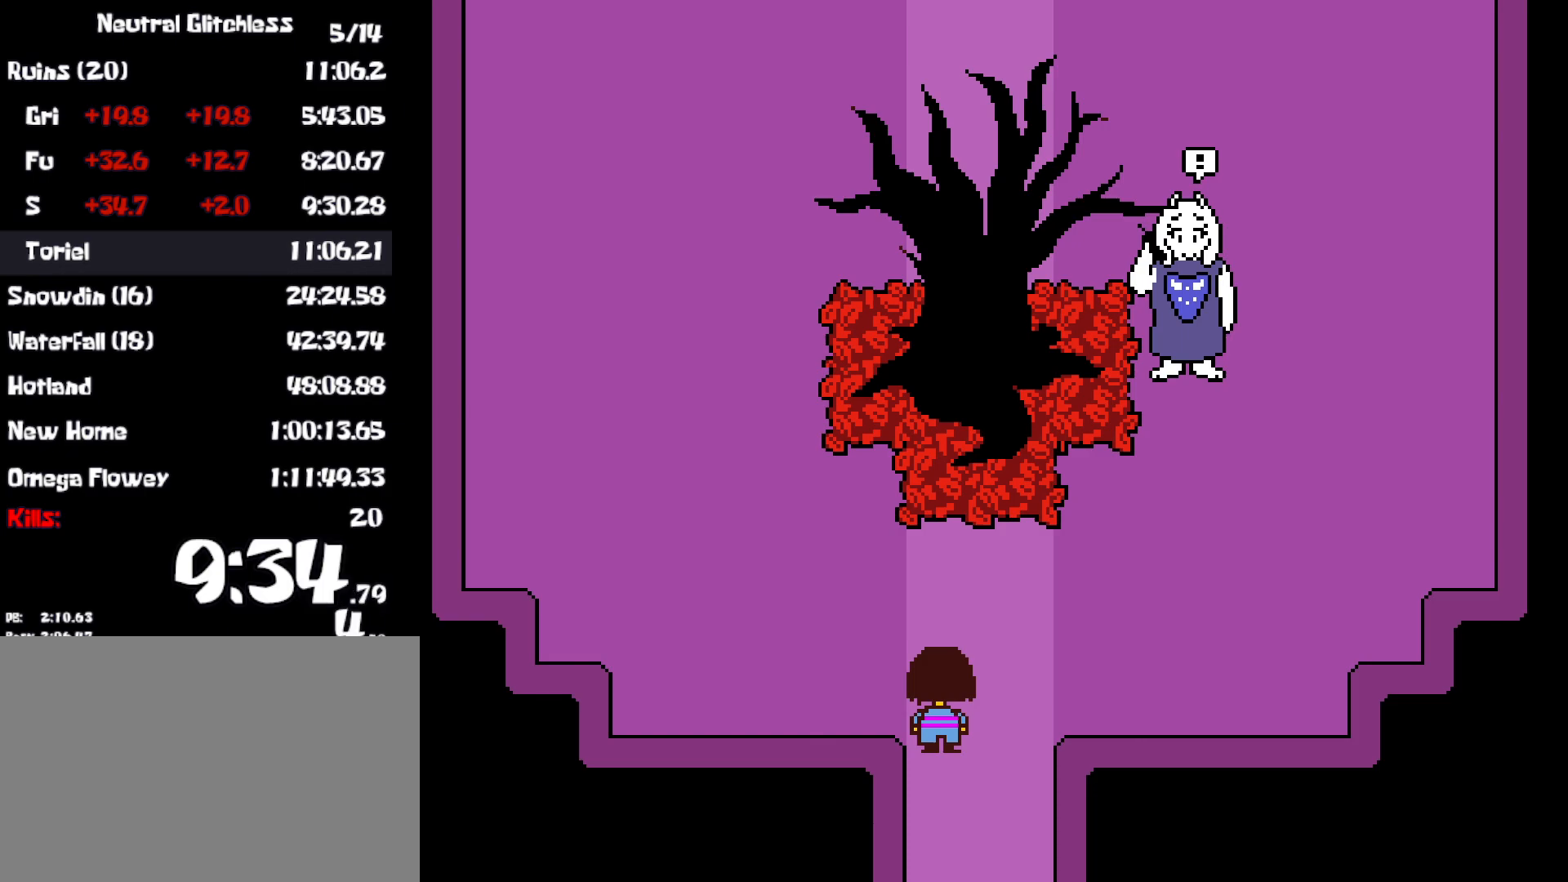
{"keys": ["return"], "events": [[17, "x", "down"], [17, "z", "up"], [33, "shift", "down"], [67, "return", "down"], [83, "shift", "up"], [100, "x", "up"], [133, "z", "down"], [150, "return", "up"], [150, "x", "down"], [150, "z", "up"], [167, "shift", "down"], [200, "return", "down"], [217, "shift", "up"], [217, "x", "up"], [250, "return", "up"], [267, "x", "down"], [267, "z", "down"], [283, "shift", "down"], [283, "z", "up"], [333, "return", "down"], [333, "shift", "up"], [350, "x", "up"], [383, "return", "up"], [400, "x", "down"], [433, "shift", "down"], [450, "return", "down"], [467, "shift", "up"], [500, "x", "up"]]}
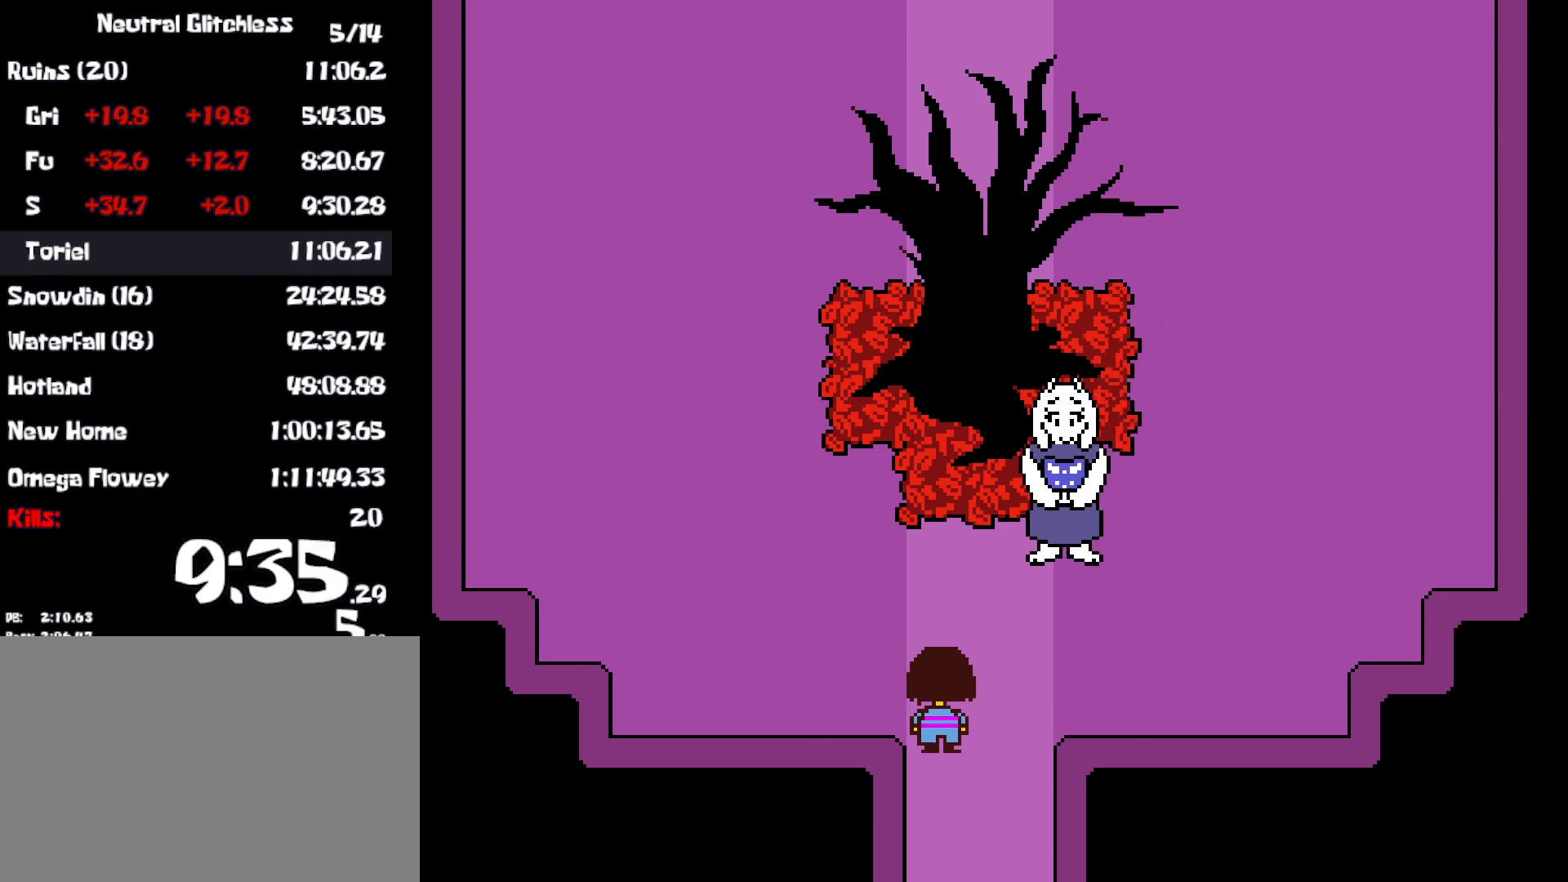
{"keys": ["return", "x"], "events": [[17, "return", "up"], [50, "shift", "down"], [50, "x", "down"], [83, "shift", "up"], [100, "return", "down"], [117, "x", "up"], [150, "return", "up"], [167, "x", "down"], [183, "shift", "down"], [217, "return", "down"], [233, "shift", "up"], [233, "x", "up"], [267, "return", "up"], [317, "shift", "down"], [317, "x", "down"], [350, "return", "down"], [350, "shift", "up"], [383, "x", "up"], [400, "return", "up"], [433, "shift", "down"], [433, "z", "down"], [450, "x", "down"], [450, "z", "up"], [483, "return", "down"], [483, "shift", "up"]]}
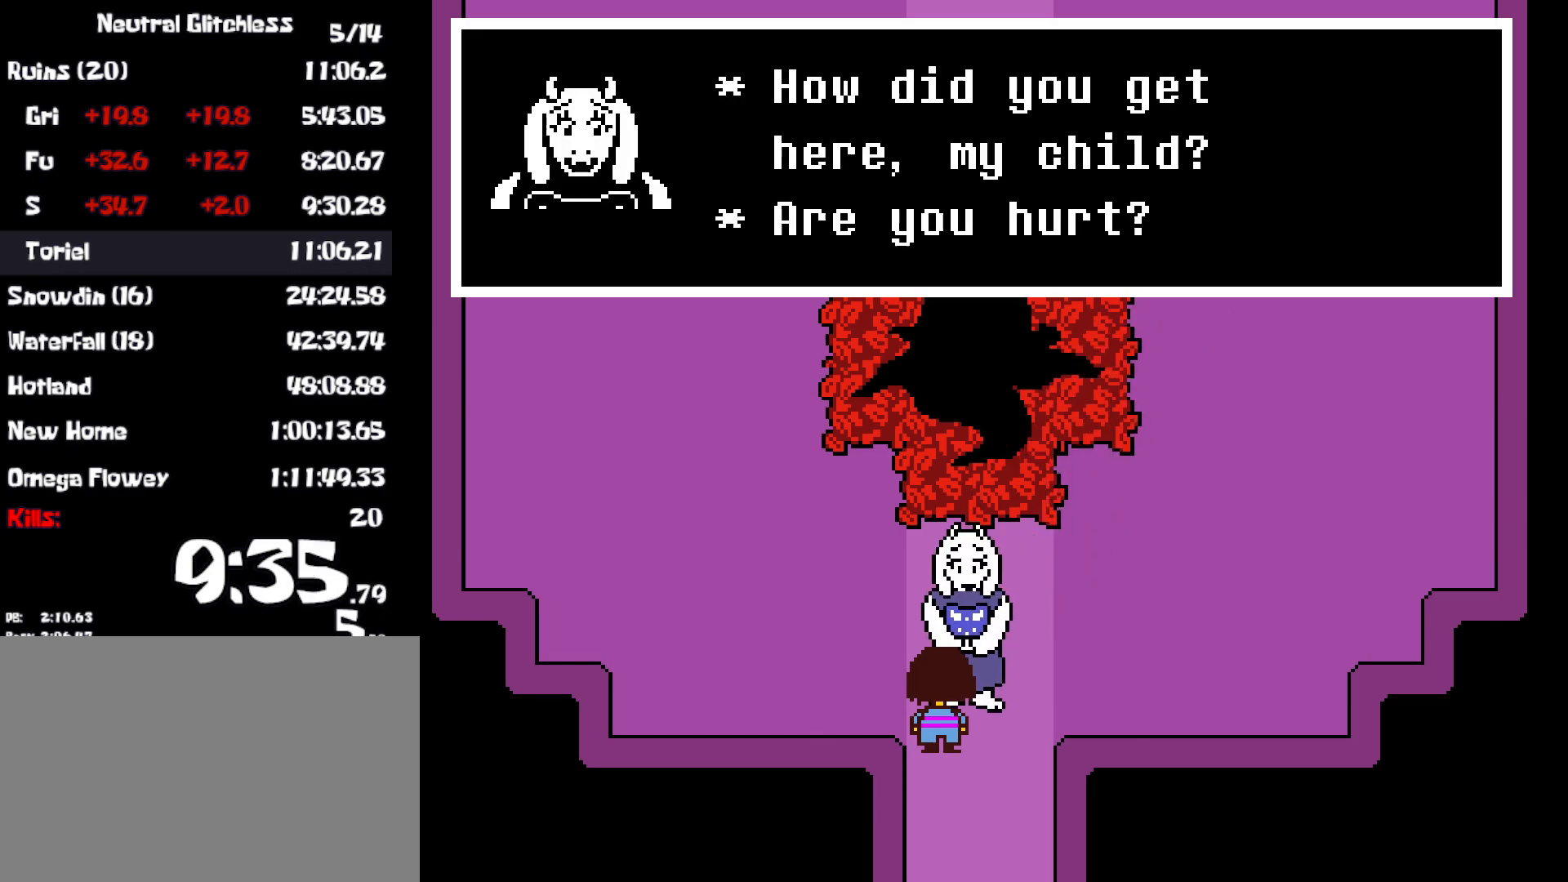
{"keys": ["return", "z"], "events": [[33, "return", "up"], [50, "x", "up"], [67, "z", "down"], [83, "shift", "down"], [83, "x", "down"], [83, "z", "up"], [117, "return", "down"], [117, "shift", "up"], [167, "return", "up"], [183, "x", "up"], [183, "z", "down"], [200, "shift", "down"], [233, "return", "down"], [250, "shift", "up"], [250, "x", "down"], [250, "z", "up"], [300, "return", "up"], [317, "x", "up"], [333, "shift", "down"], [333, "z", "down"], [367, "return", "down"], [383, "shift", "up"], [383, "x", "down"], [383, "z", "up"], [417, "return", "up"], [467, "shift", "down"], [467, "x", "up"], [467, "z", "down"], [483, "return", "down"], [500, "shift", "up"]]}